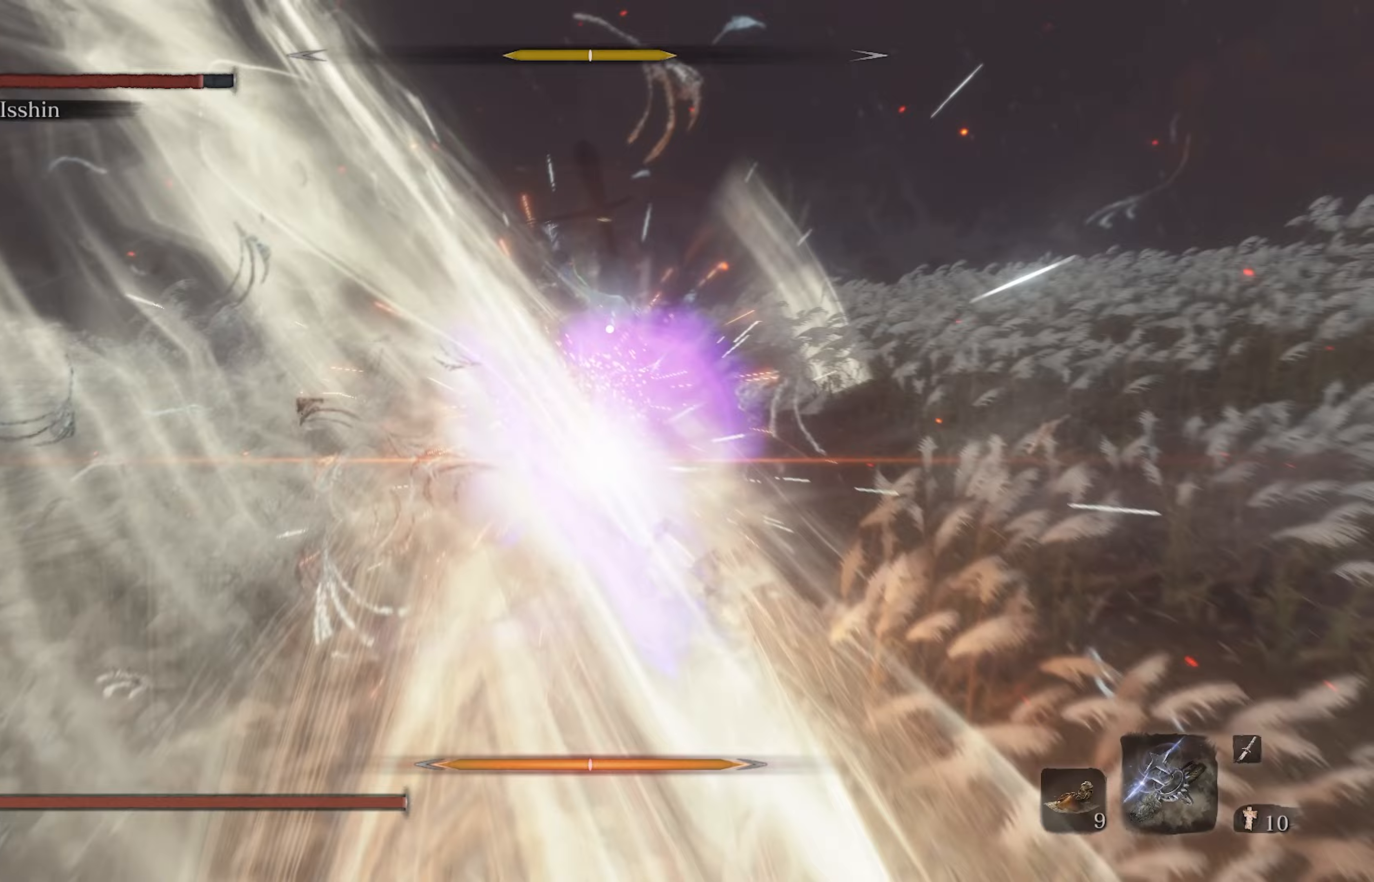
Gameplay with a controller (Xbox layout); each line is a JSON object with the inputs held at the frame after it. "events" lists button and stick changes between this image and that frame as [ms after this image, input, new state], when the widget could be followed in between.
{"buttons": [], "left_stick": "center", "right_stick": "center", "events": [[17, "R1", "down"], [250, "R1", "up"], [300, "L1", "up"]]}
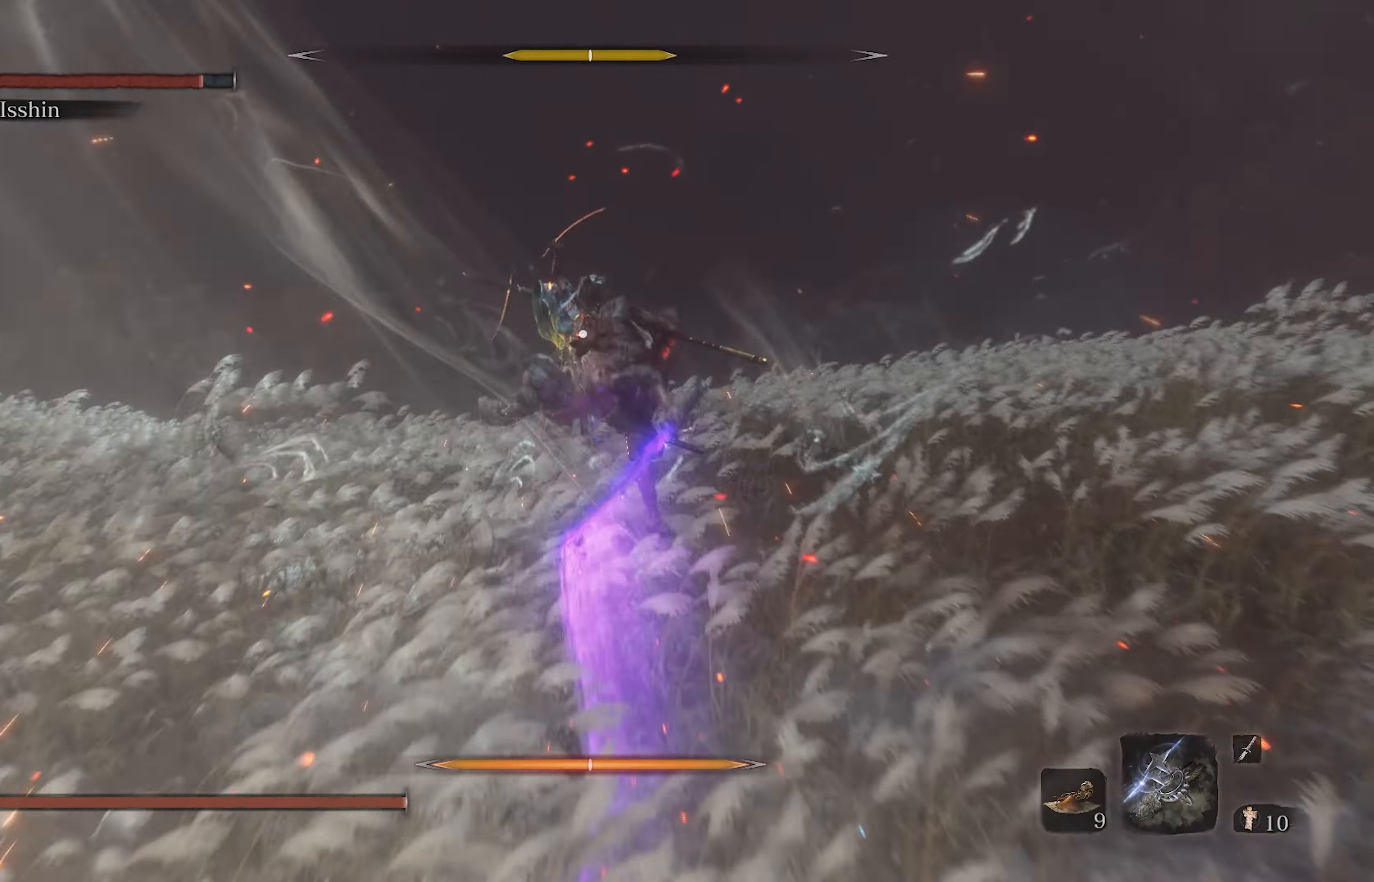
{"buttons": [], "left_stick": "center", "right_stick": "center", "events": []}
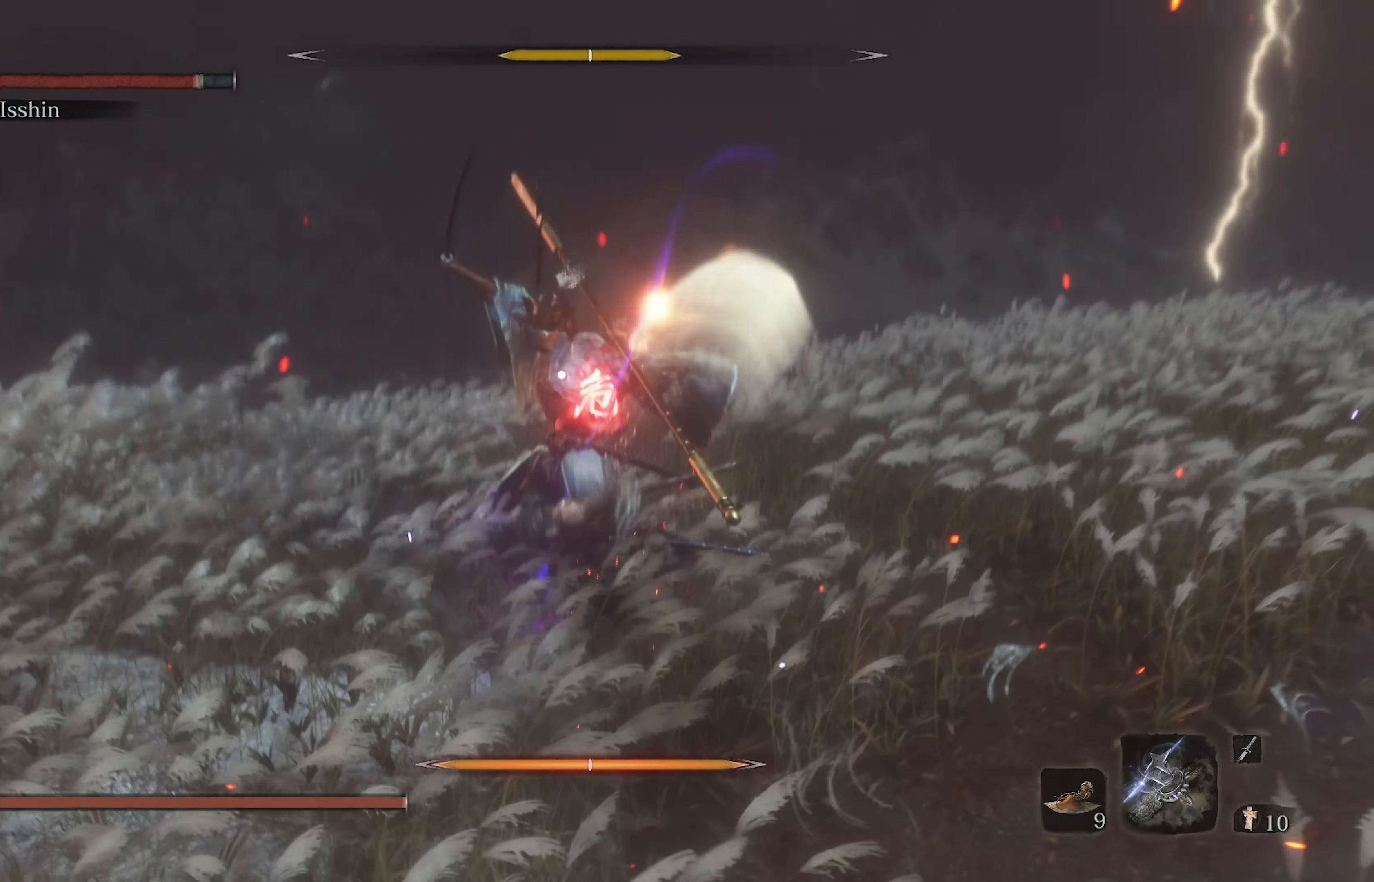
{"buttons": ["A"], "left_stick": "center", "right_stick": "center", "events": [[367, "A", "down"]]}
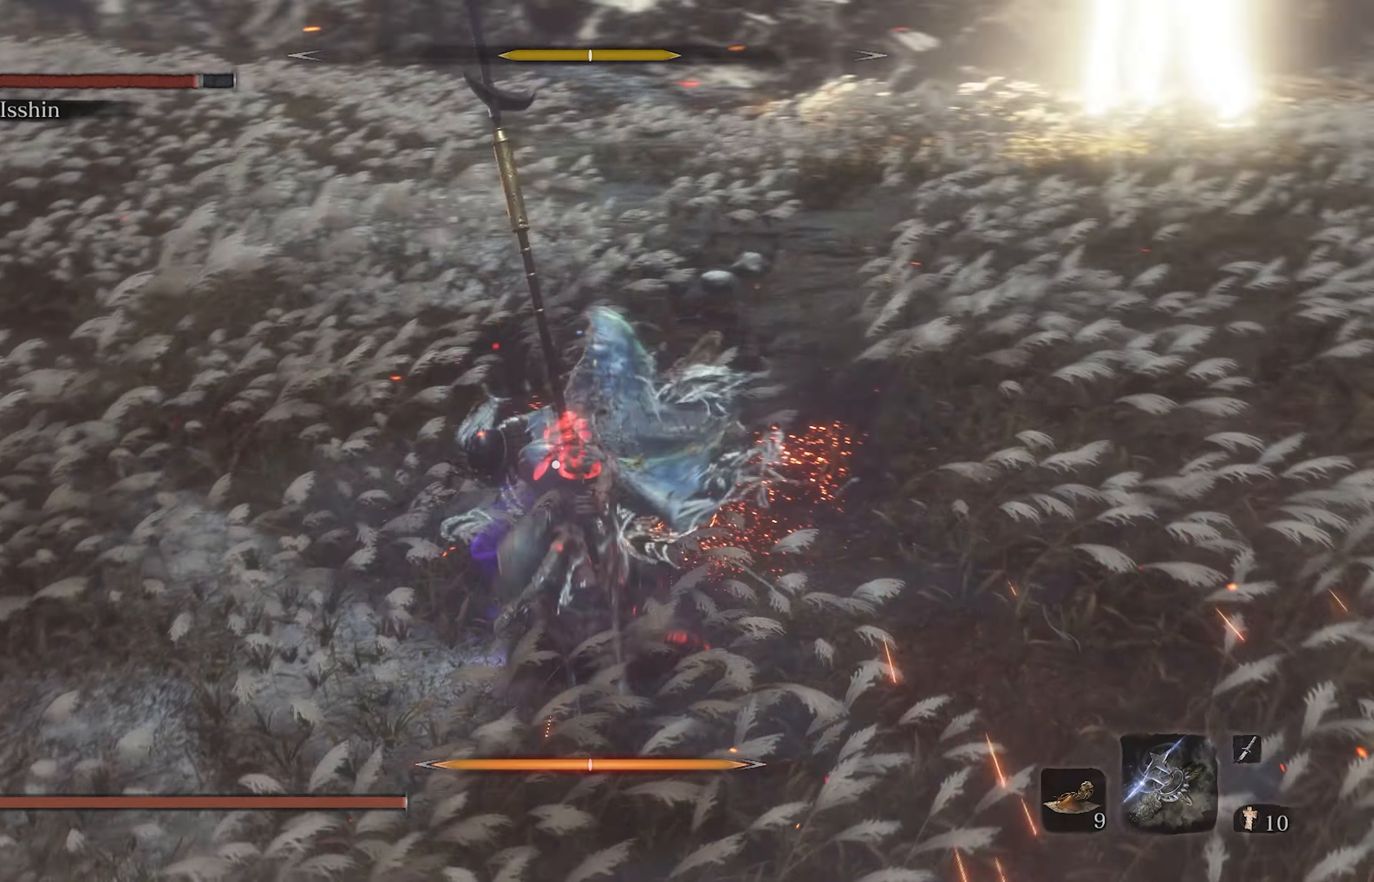
{"buttons": [], "left_stick": "center", "right_stick": "center", "events": [[50, "A", "up"], [150, "R2", "down"], [333, "R2", "up"]]}
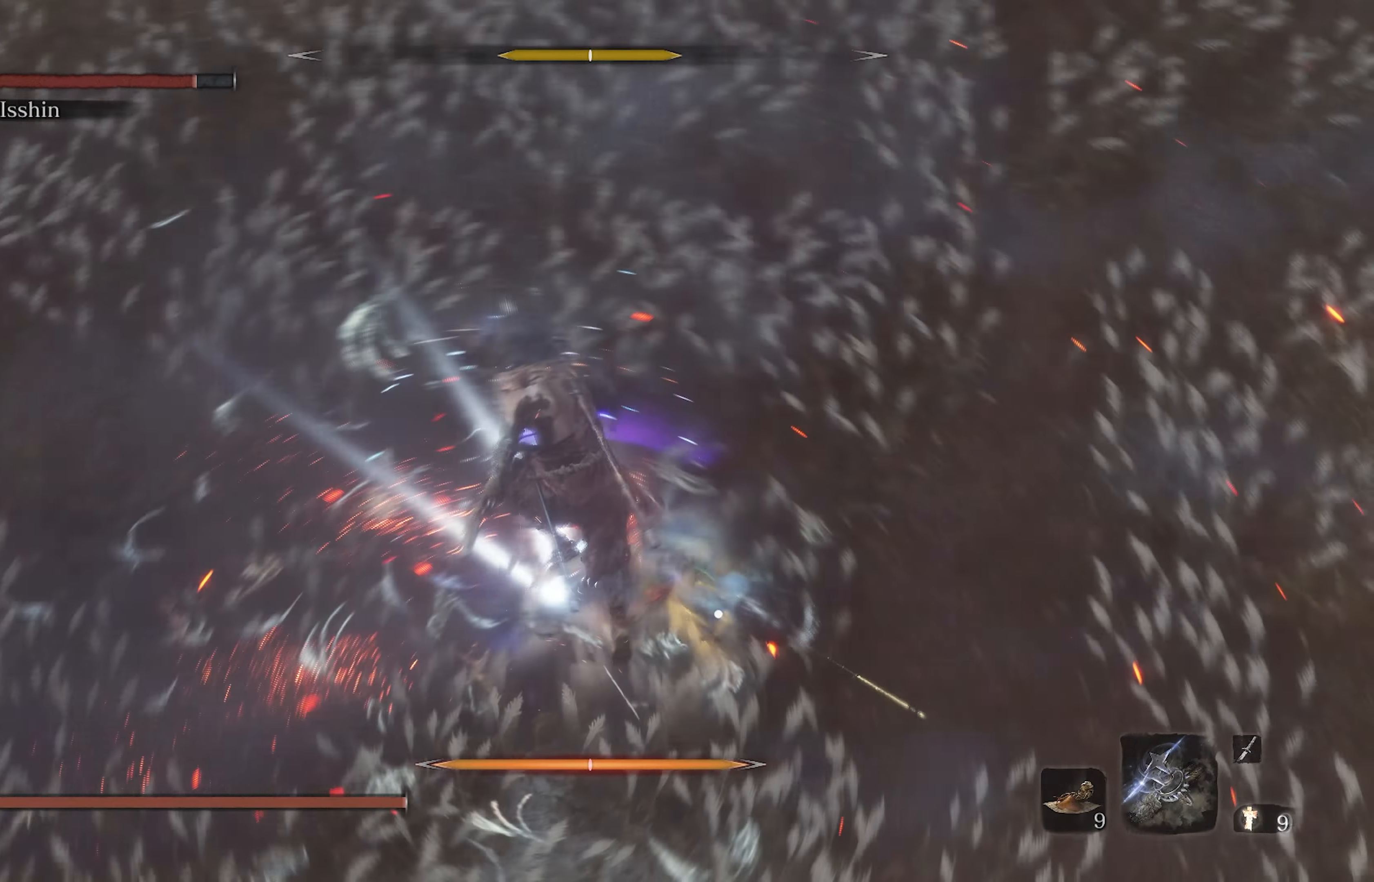
{"buttons": [], "left_stick": "center", "right_stick": "center", "events": [[117, "L1", "down"], [383, "L1", "up"]]}
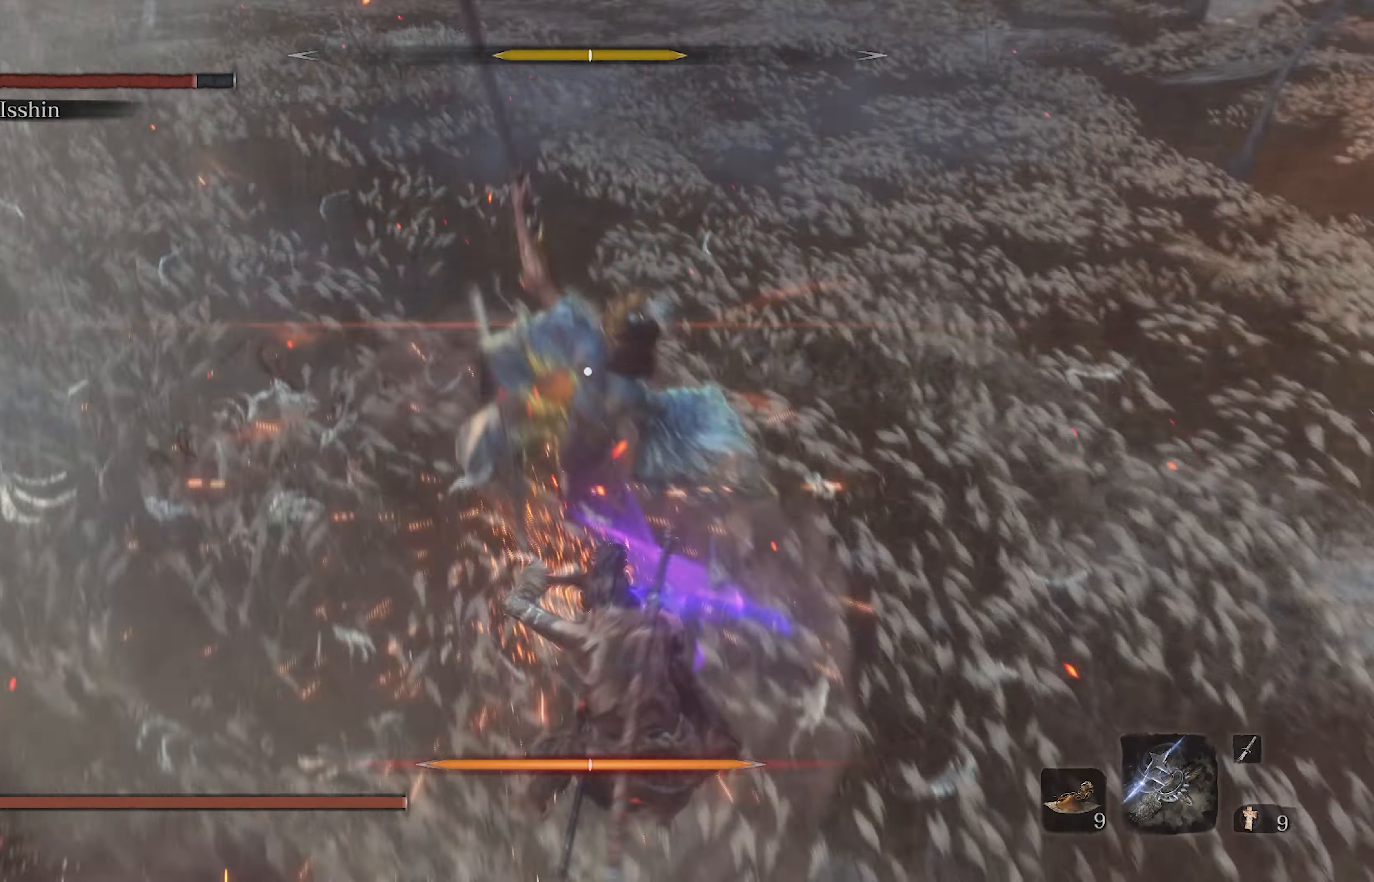
{"buttons": [], "left_stick": "center", "right_stick": "center", "events": [[117, "DPAD_DOWN", "down"], [200, "right_stick", "down"], [283, "DPAD_DOWN", "up"], [367, "right_stick", "center"]]}
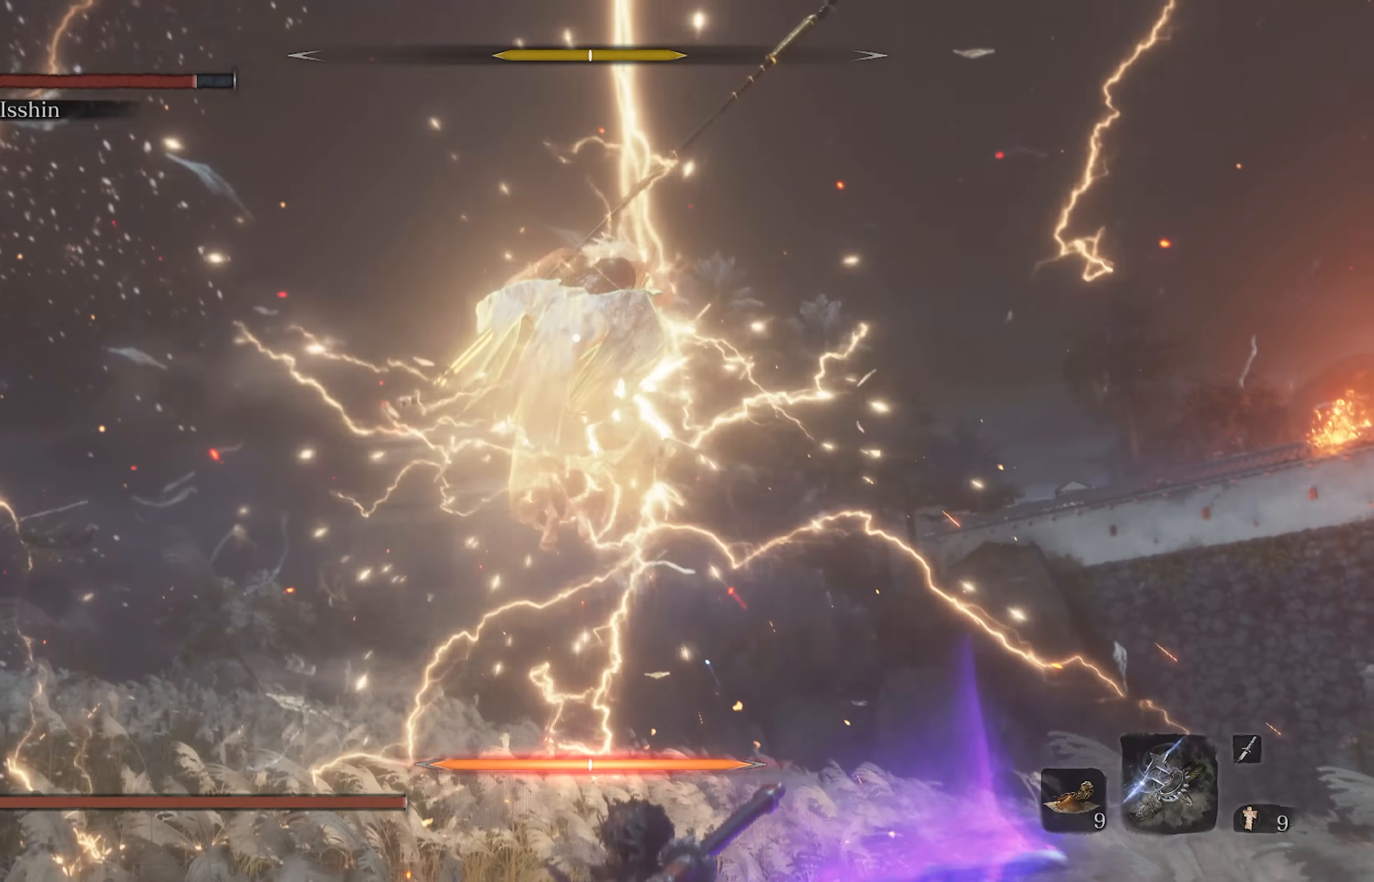
{"buttons": [], "left_stick": "center", "right_stick": "center", "events": []}
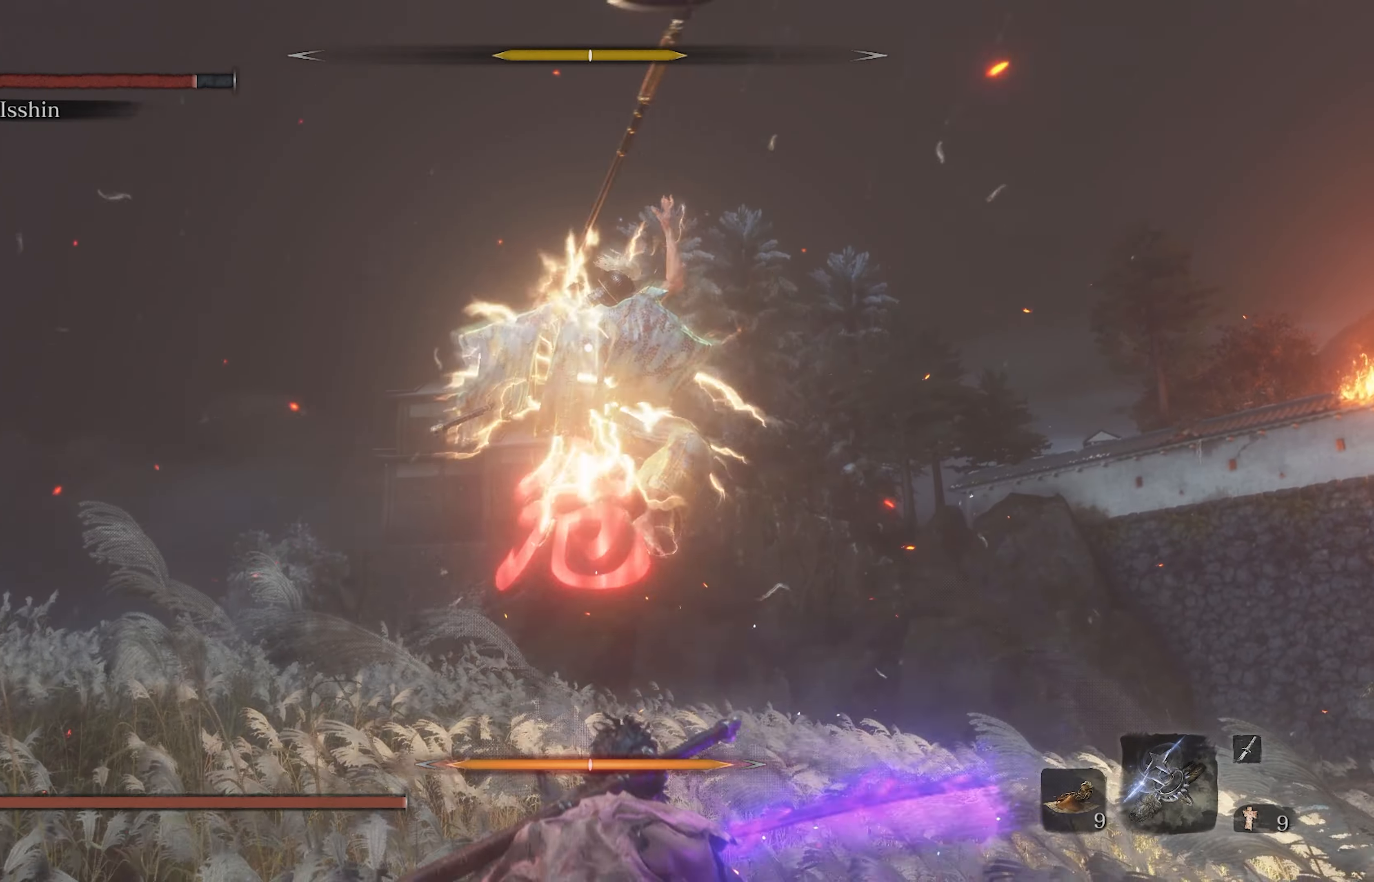
{"buttons": ["L1", "R1"], "left_stick": "center", "right_stick": "center", "events": [[67, "L1", "down"], [117, "R1", "down"], [267, "R1", "up"], [367, "R1", "down"], [467, "R1", "up"], [500, "R1", "down"]]}
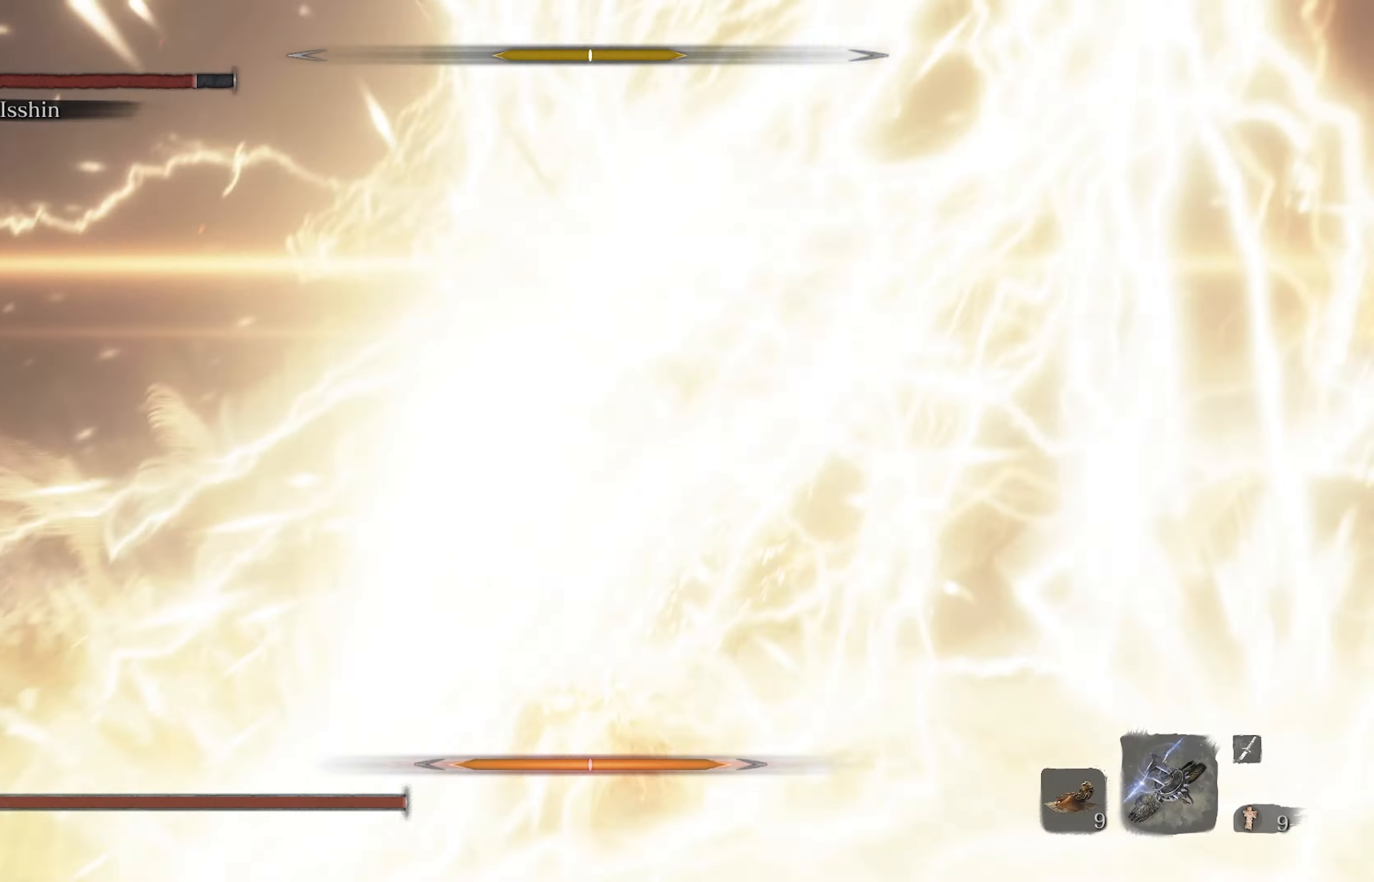
{"buttons": ["R1"], "left_stick": "center", "right_stick": "center", "events": [[33, "L1", "up"], [133, "R1", "up"], [200, "R1", "down"], [317, "R1", "up"], [400, "R1", "down"]]}
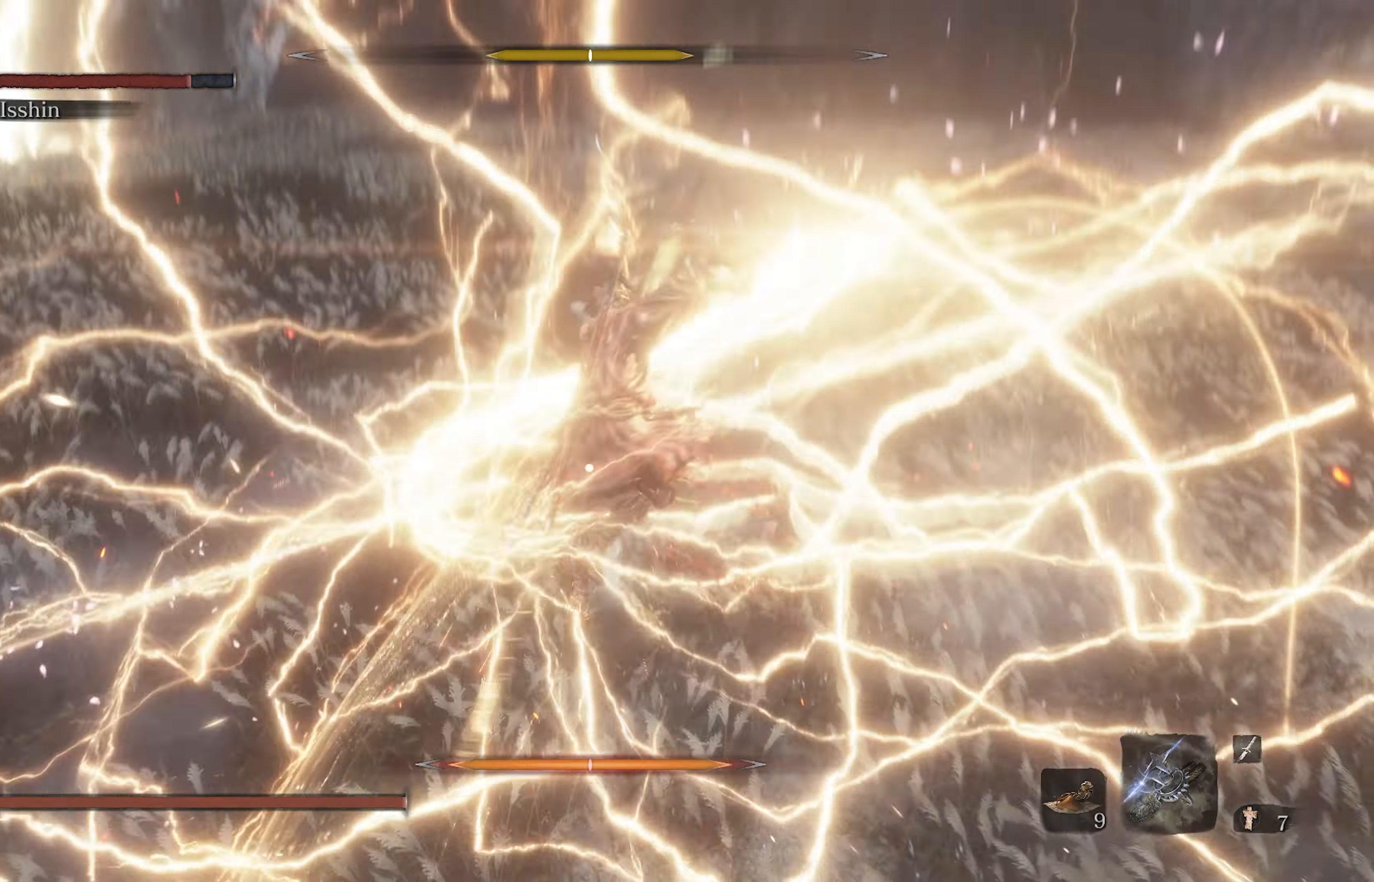
{"buttons": [], "left_stick": "center", "right_stick": "center", "events": [[17, "R1", "up"], [83, "R1", "down"], [217, "R1", "up"]]}
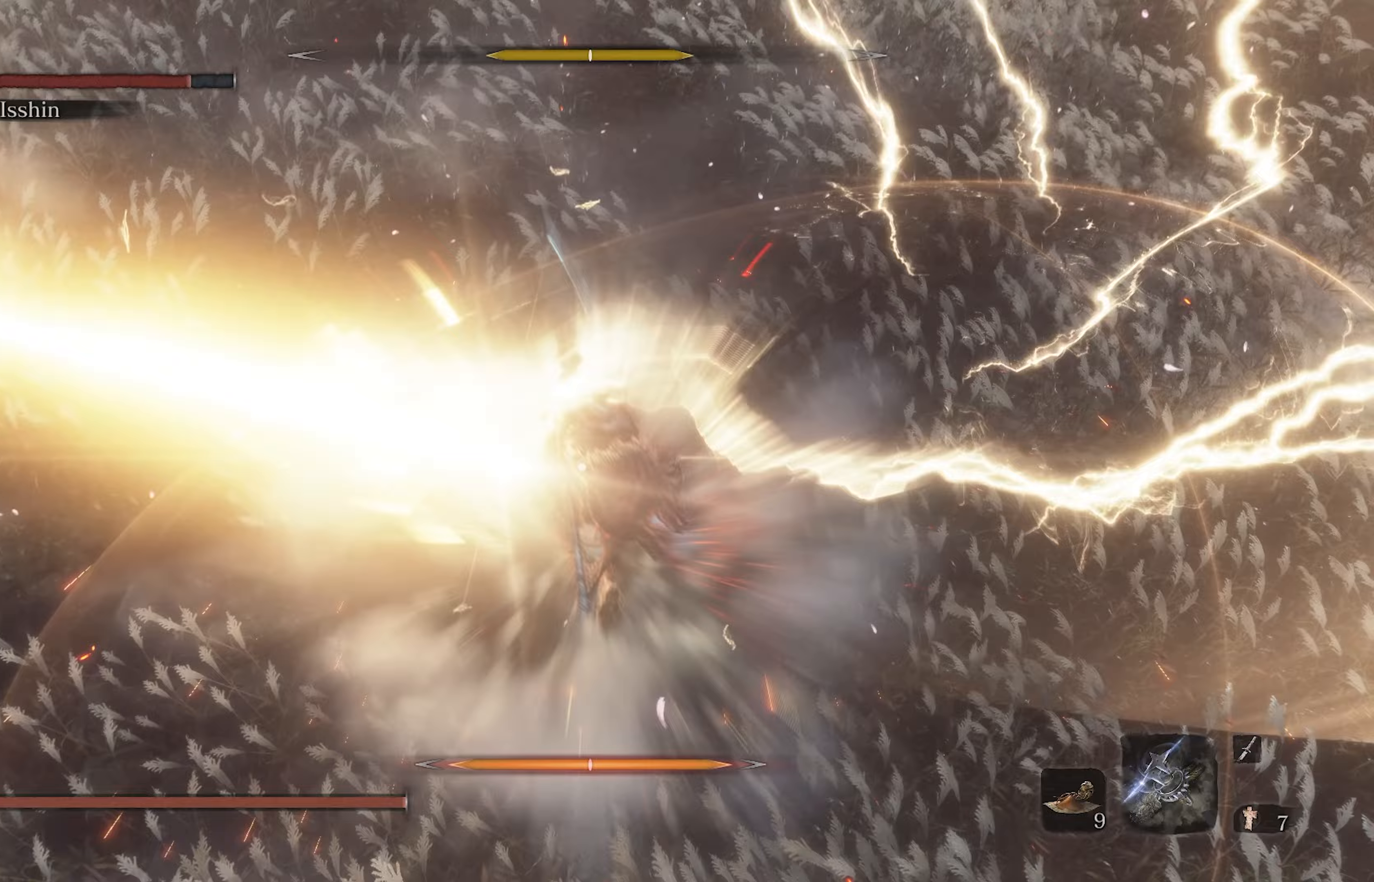
{"buttons": [], "left_stick": "center", "right_stick": "center", "events": []}
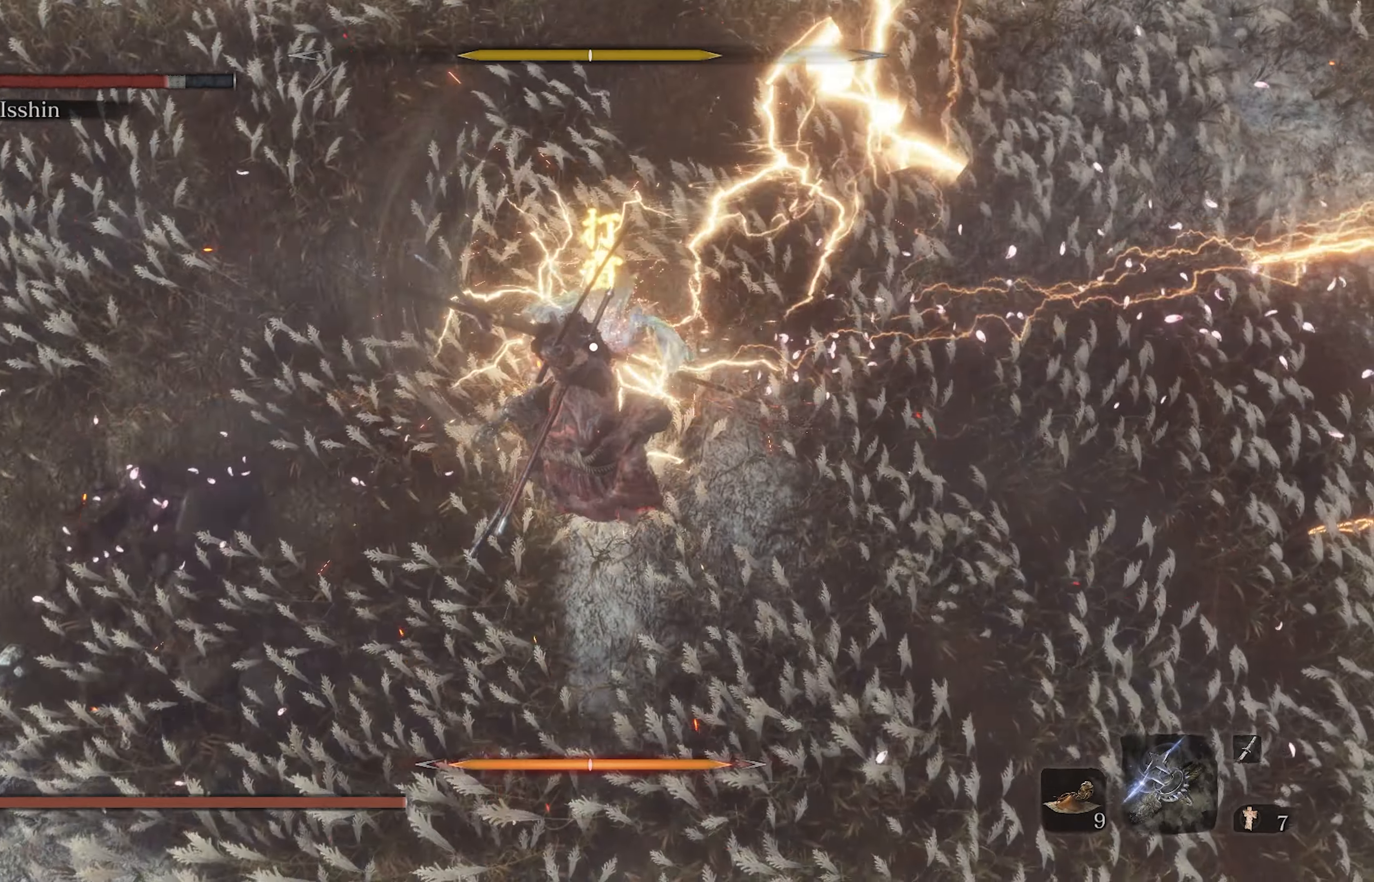
{"buttons": [], "left_stick": "up", "right_stick": "center", "events": [[500, "left_stick", "up"]]}
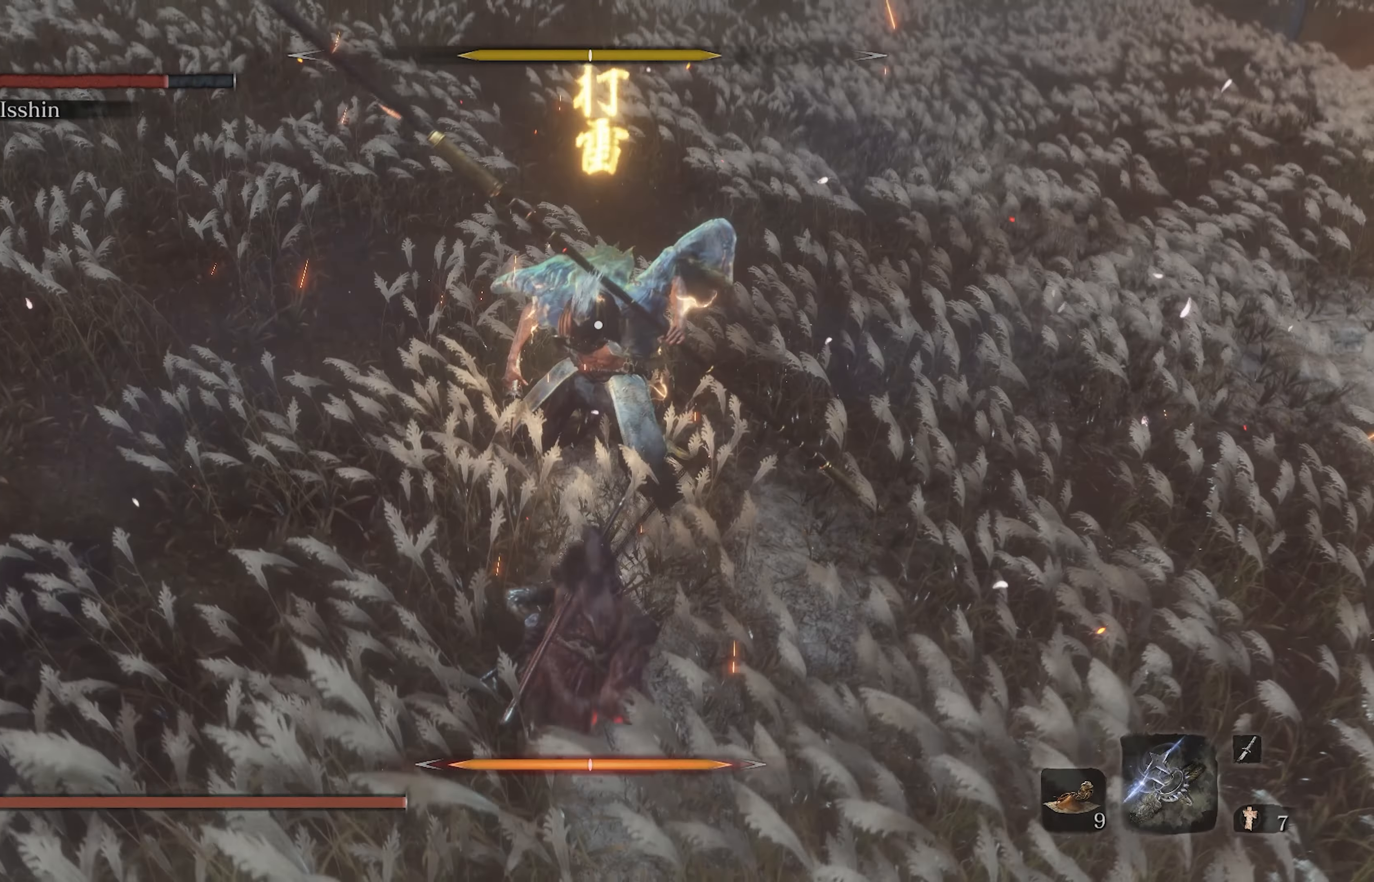
{"buttons": [], "left_stick": "up", "right_stick": "center", "events": [[50, "A", "down"], [233, "A", "up"]]}
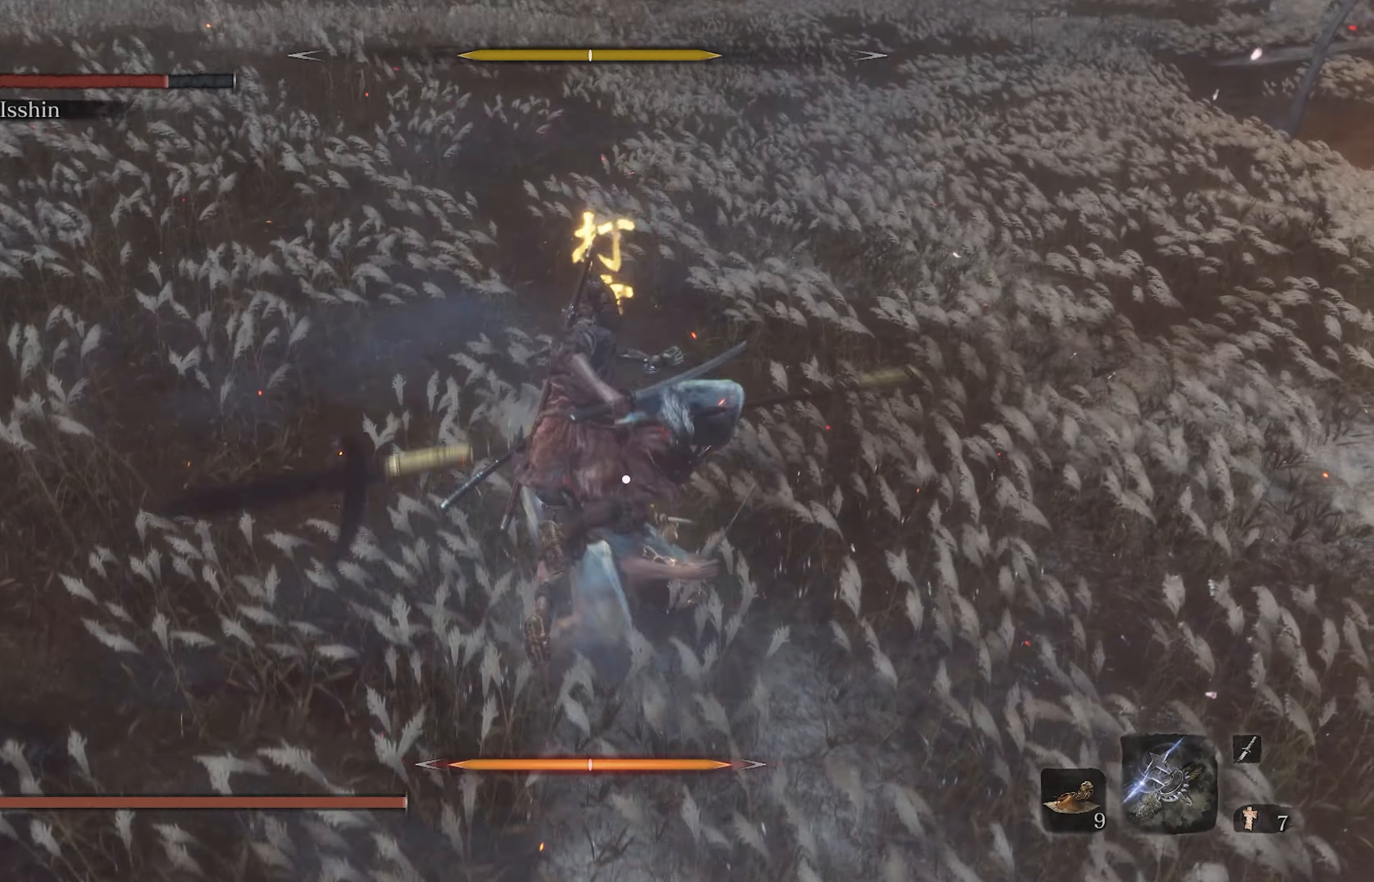
{"buttons": [], "left_stick": "down", "right_stick": "center", "events": [[133, "left_stick", "down"], [200, "A", "down"], [467, "A", "up"]]}
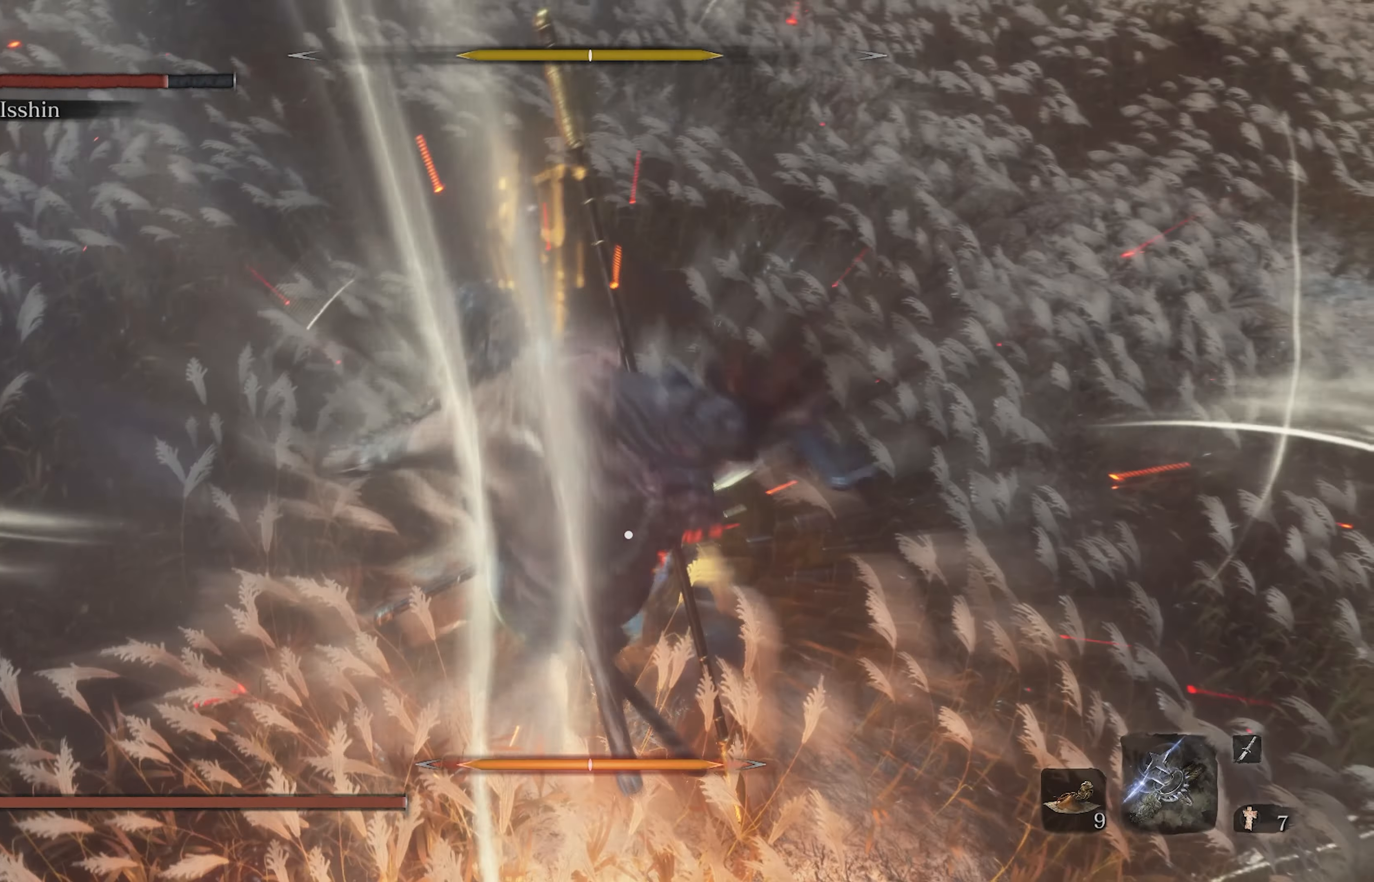
{"buttons": [], "left_stick": "center", "right_stick": "center", "events": [[50, "left_stick", "center"], [150, "DPAD_DOWN", "down"], [183, "right_stick", "left"], [300, "DPAD_DOWN", "up"], [300, "right_stick", "center"]]}
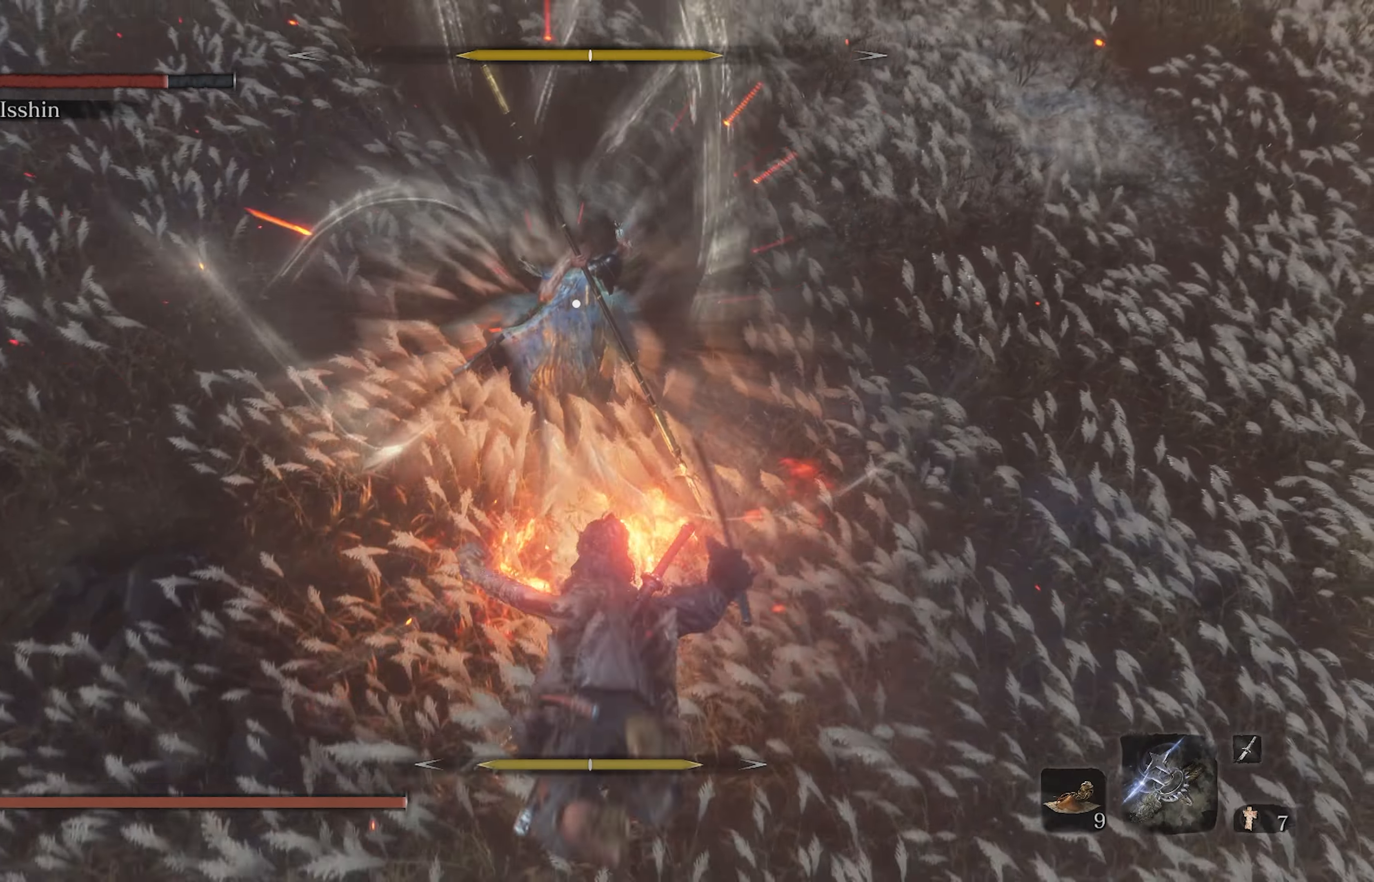
{"buttons": [], "left_stick": "right", "right_stick": "center", "events": [[133, "left_stick", "right"]]}
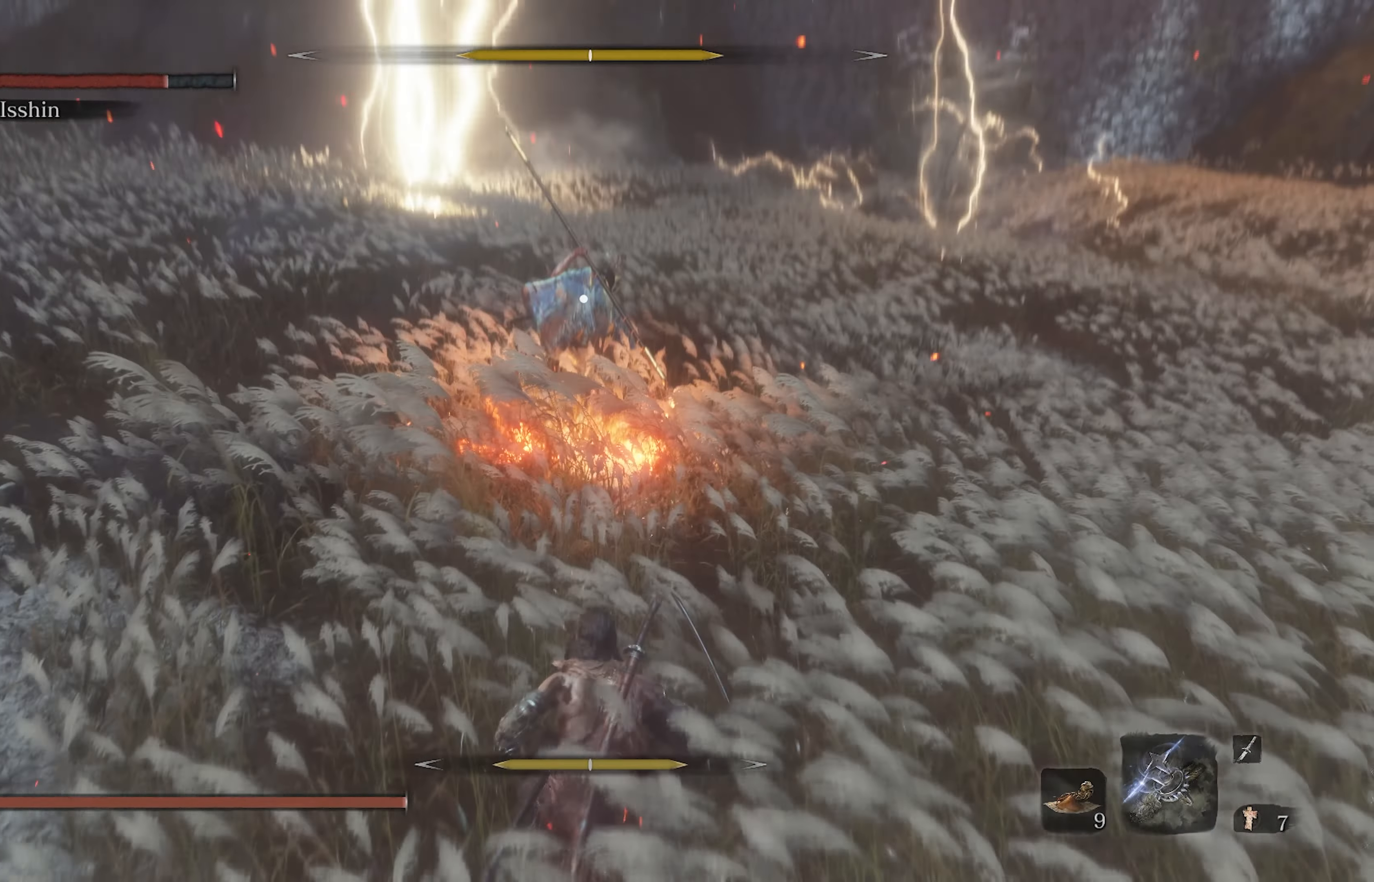
{"buttons": [], "left_stick": "down-right", "right_stick": "center", "events": [[83, "left_stick", "down-right"]]}
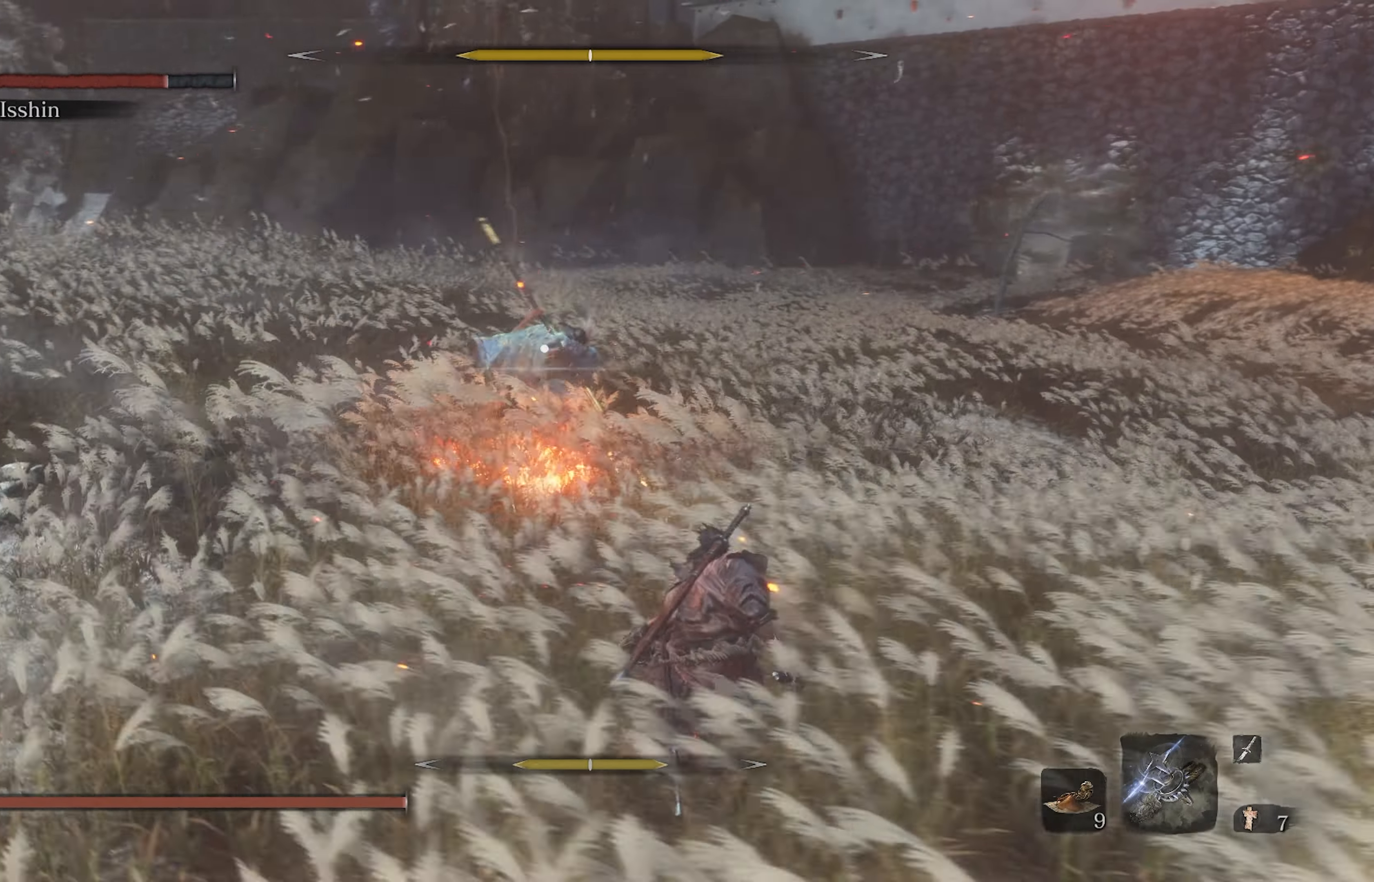
{"buttons": [], "left_stick": "center", "right_stick": "center", "events": [[117, "L1", "down"], [317, "L1", "up"], [333, "left_stick", "center"]]}
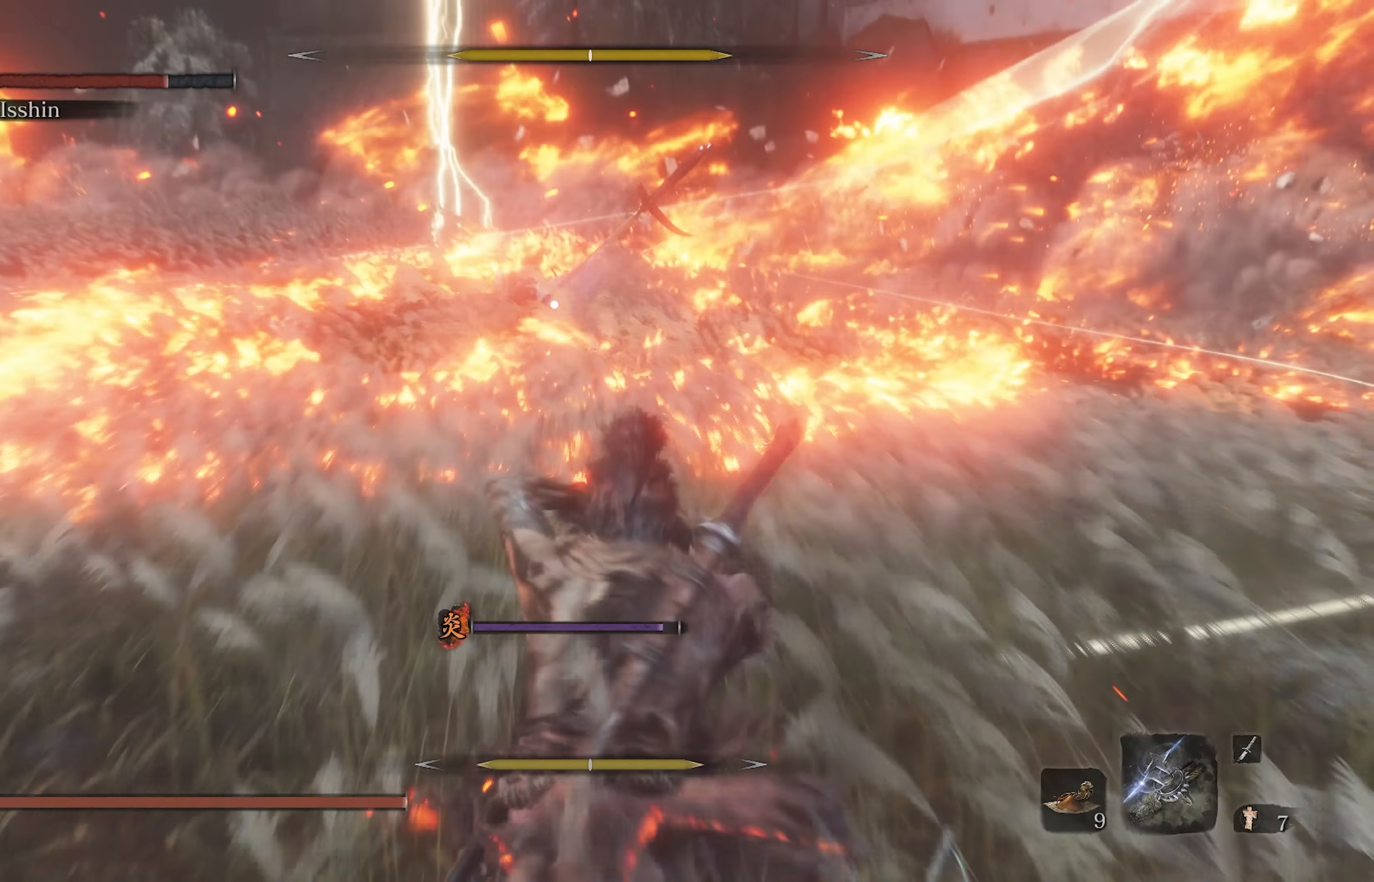
{"buttons": [], "left_stick": "center", "right_stick": "center", "events": []}
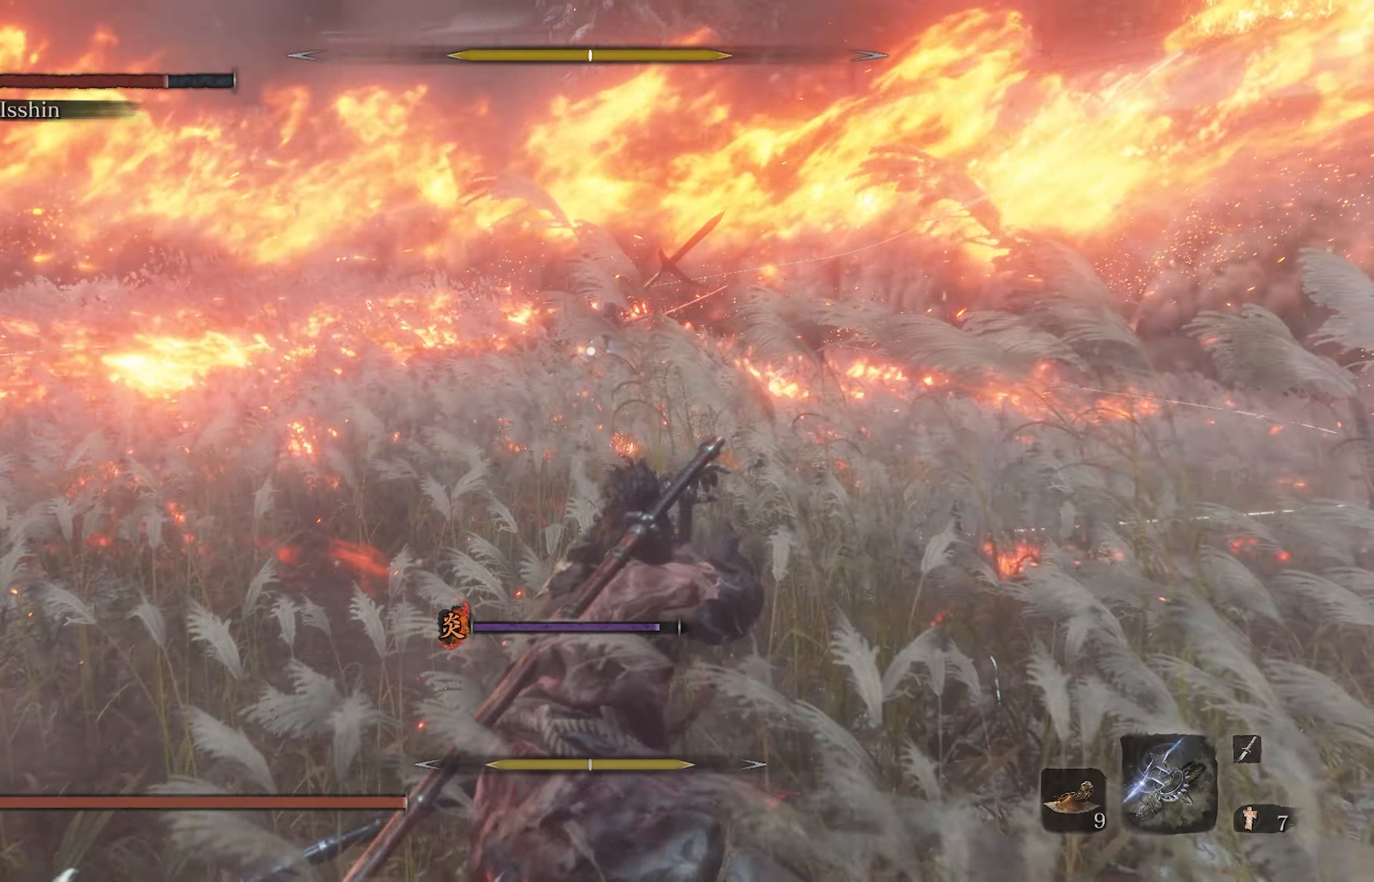
{"buttons": ["L1", "R1"], "left_stick": "center", "right_stick": "center", "events": [[417, "L1", "down"], [467, "R1", "down"]]}
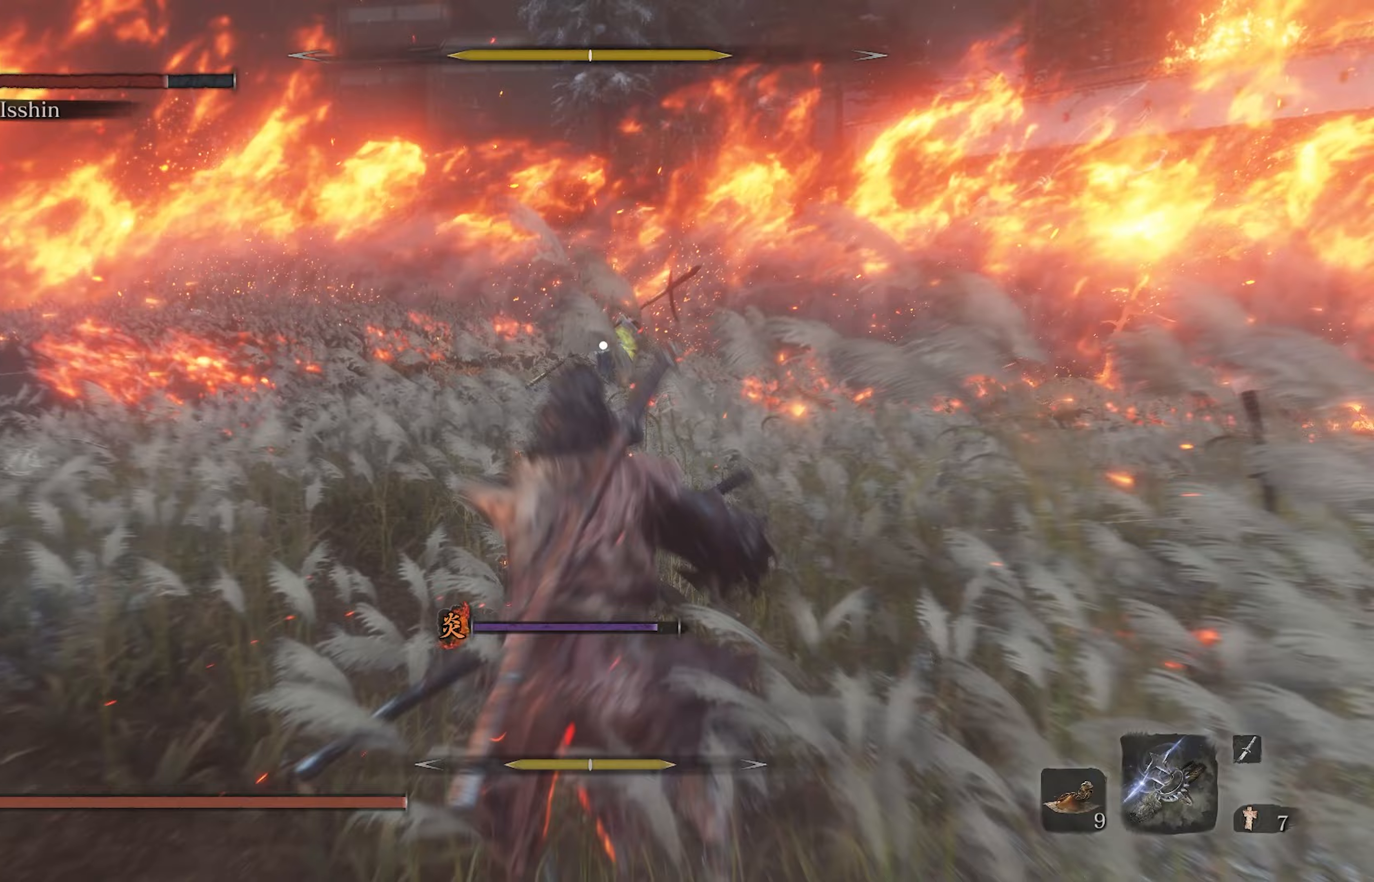
{"buttons": ["L1", "R1"], "left_stick": "up-right", "right_stick": "center", "events": [[433, "left_stick", "up-right"]]}
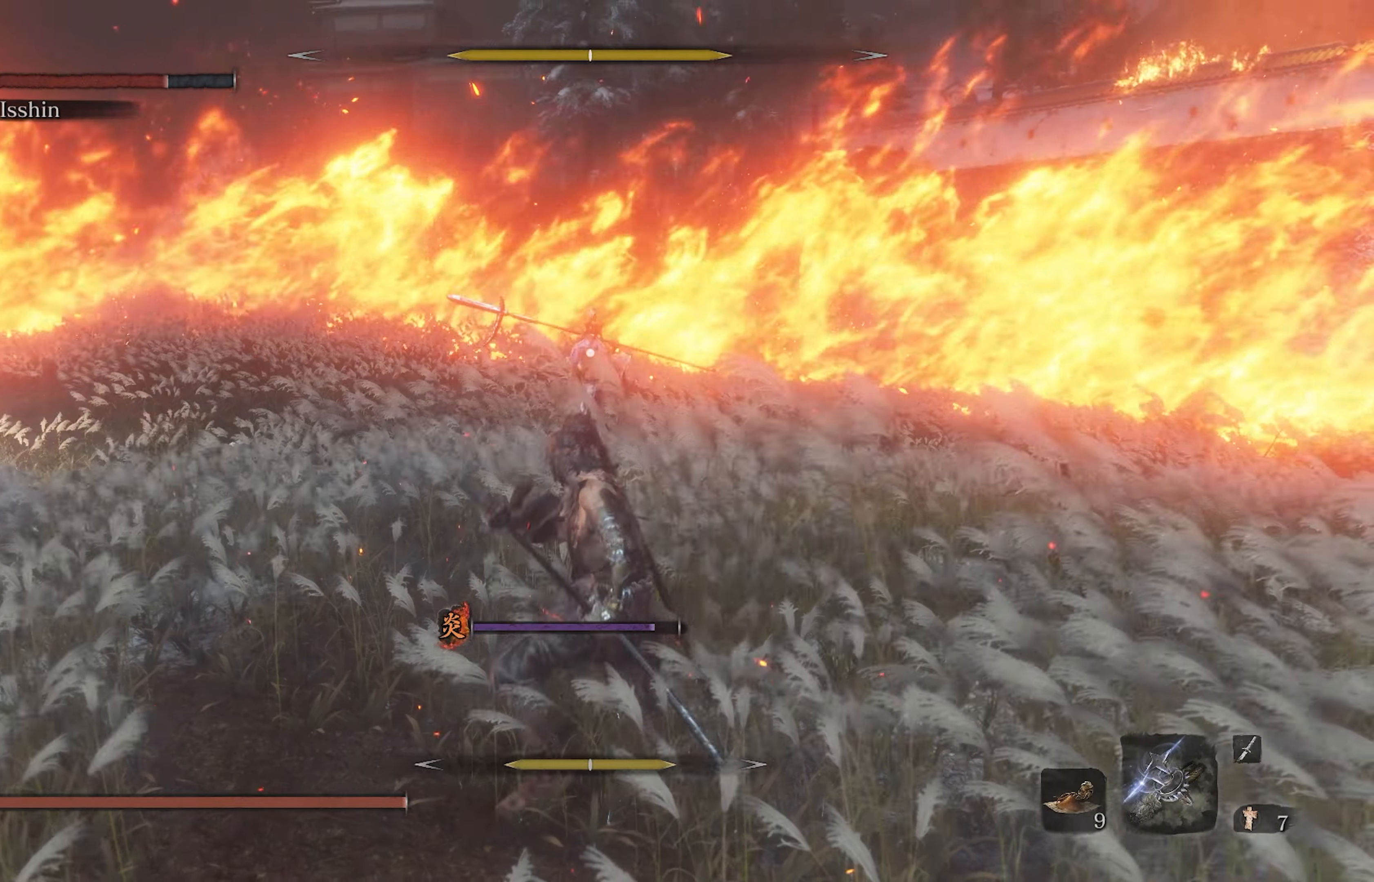
{"buttons": ["L1", "R1"], "left_stick": "up-right", "right_stick": "center", "events": []}
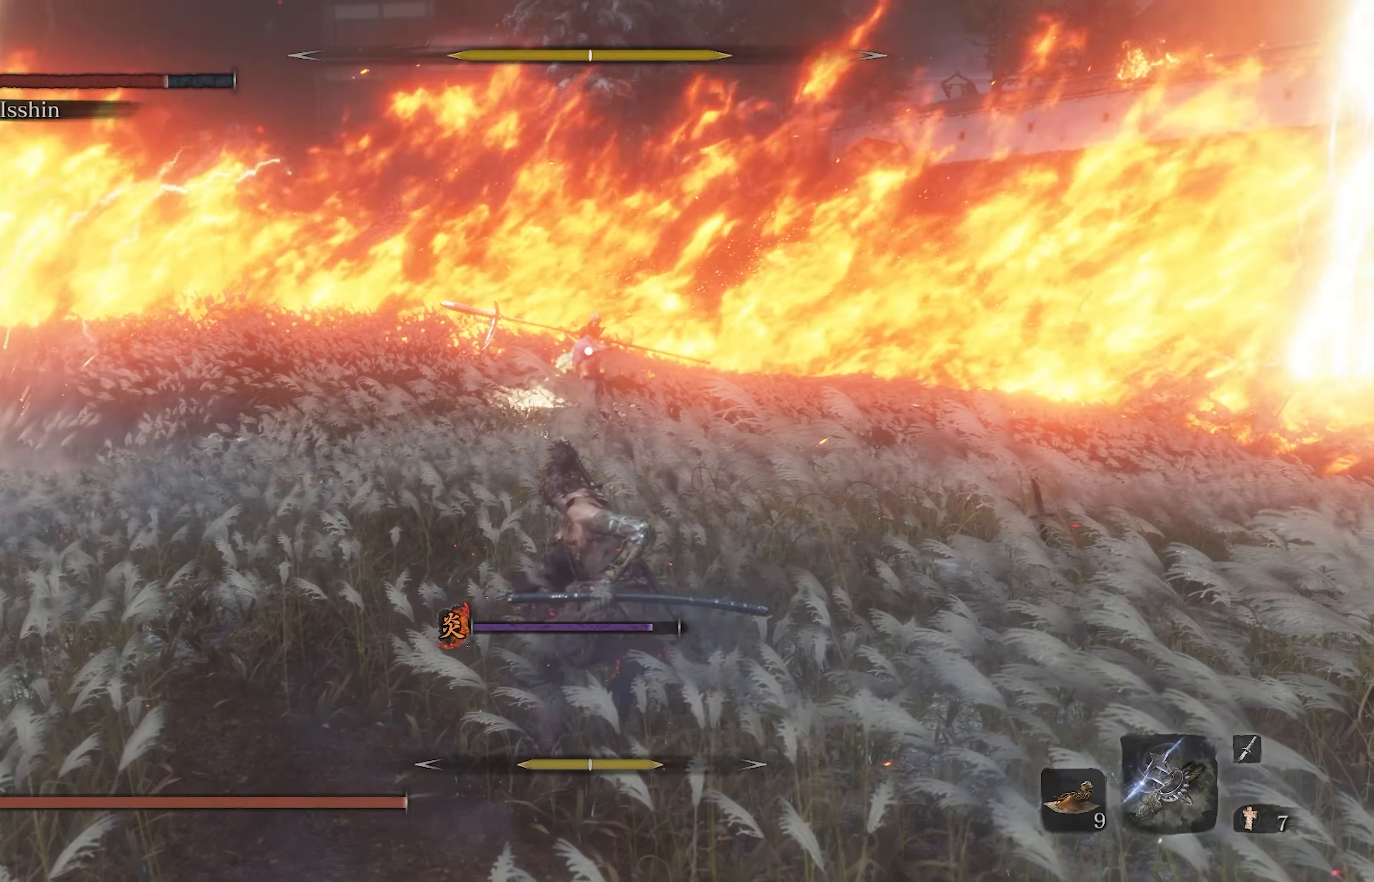
{"buttons": ["L1", "R1"], "left_stick": "up-right", "right_stick": "center", "events": []}
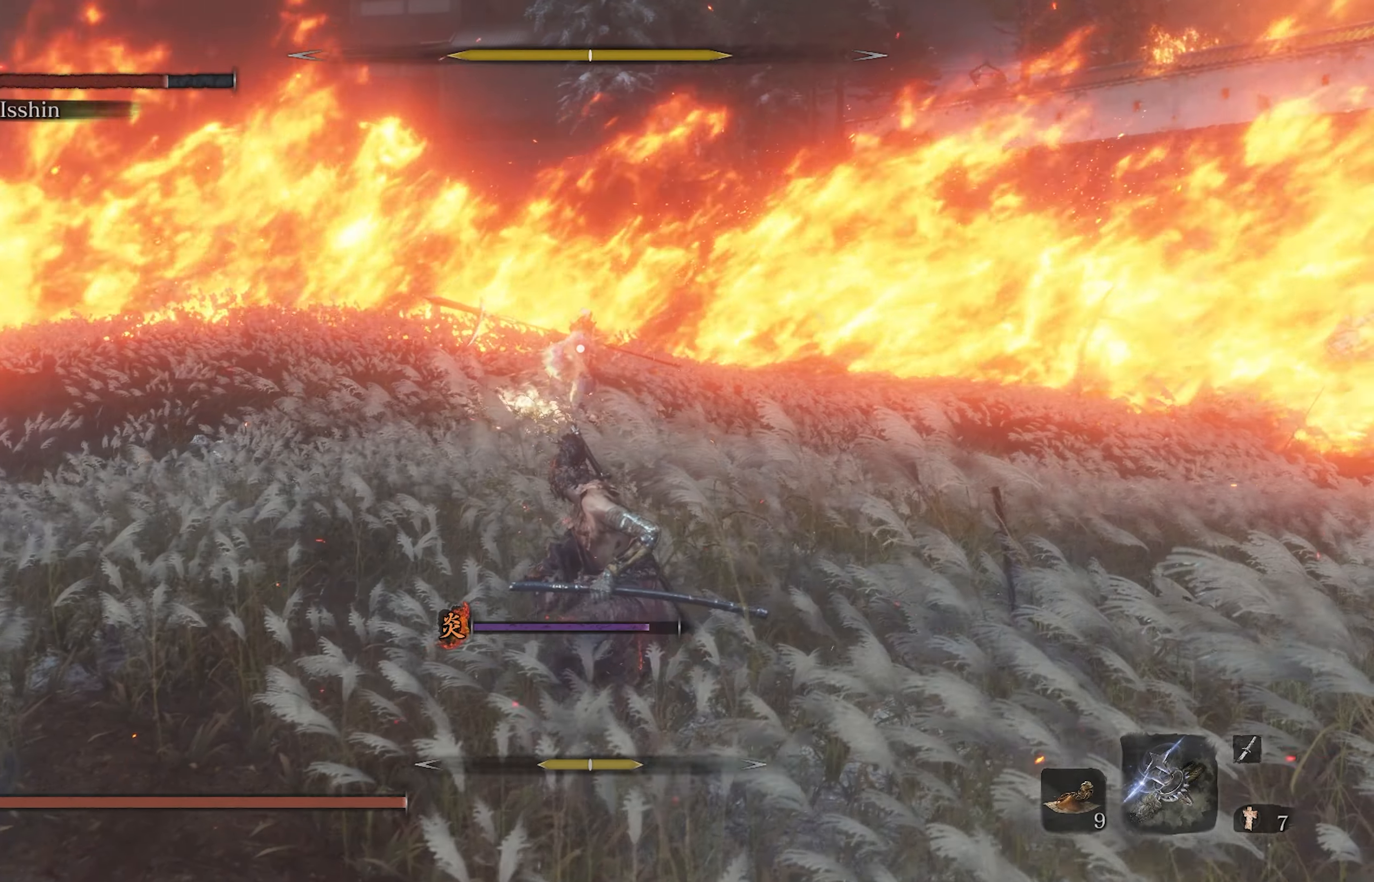
{"buttons": ["L1", "R1"], "left_stick": "up", "right_stick": "center", "events": [[500, "left_stick", "up"]]}
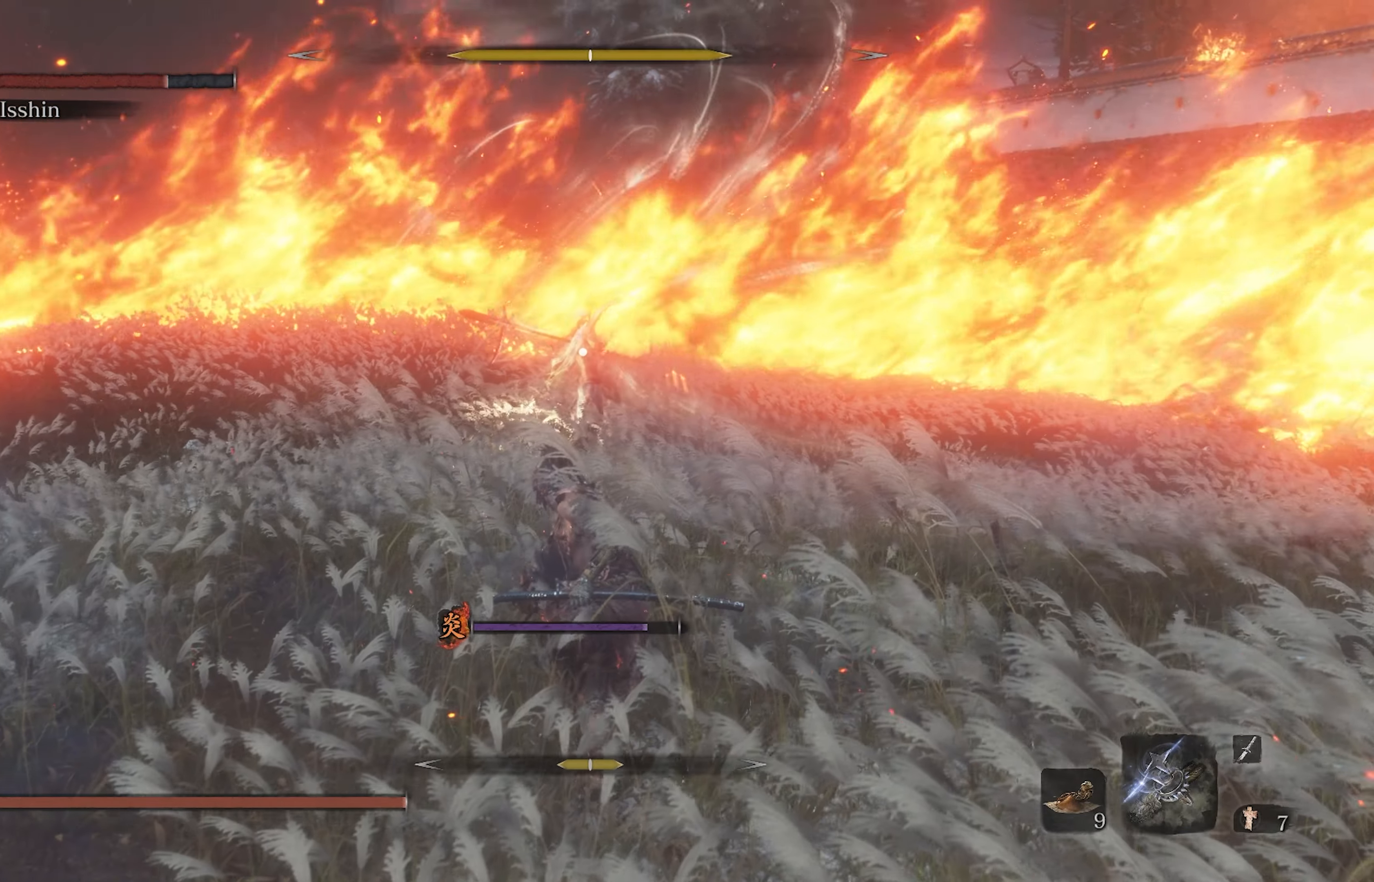
{"buttons": ["L1", "R1"], "left_stick": "up", "right_stick": "center", "events": []}
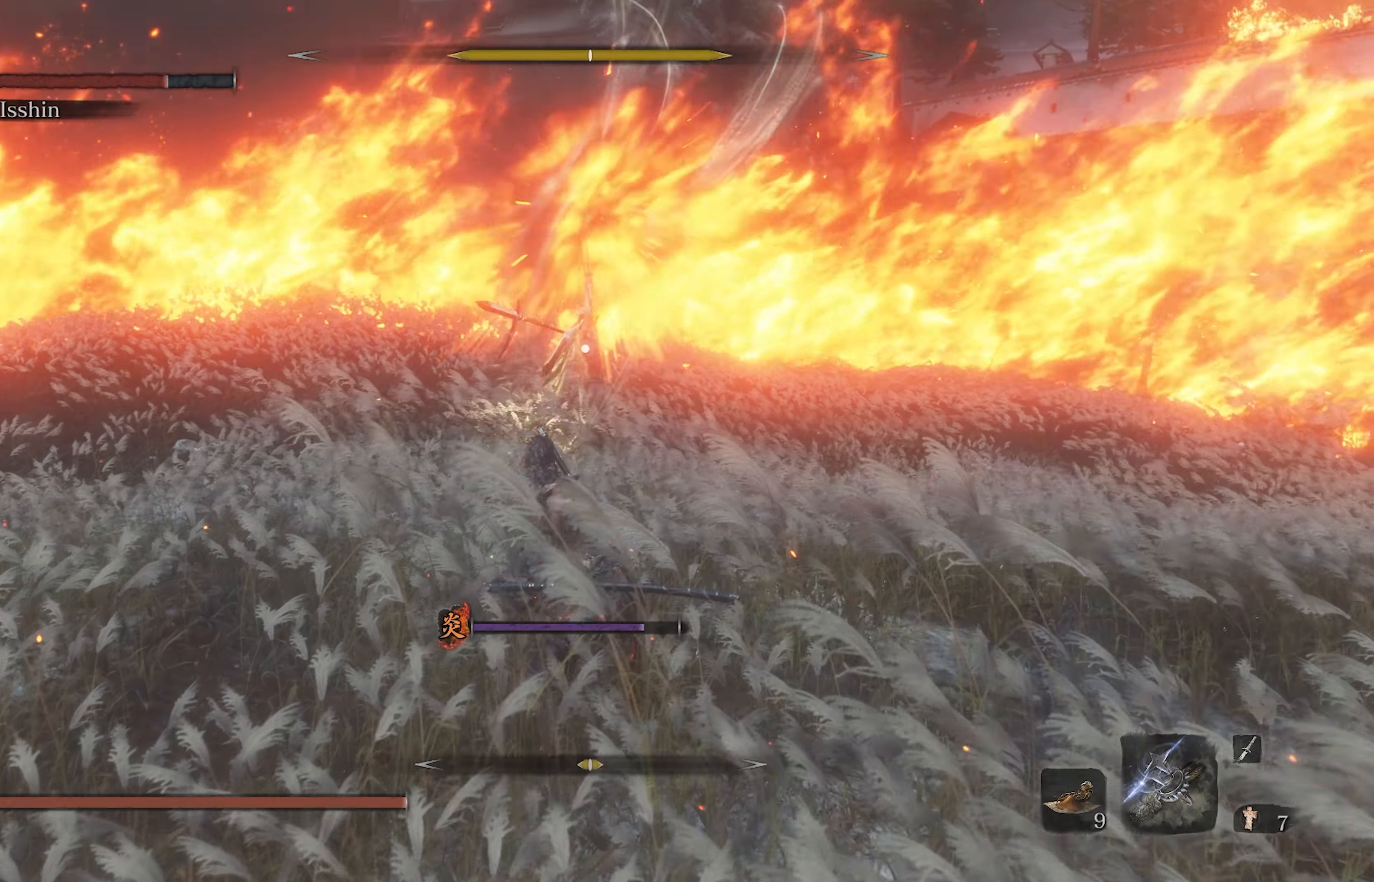
{"buttons": ["L1", "R1"], "left_stick": "up", "right_stick": "center", "events": []}
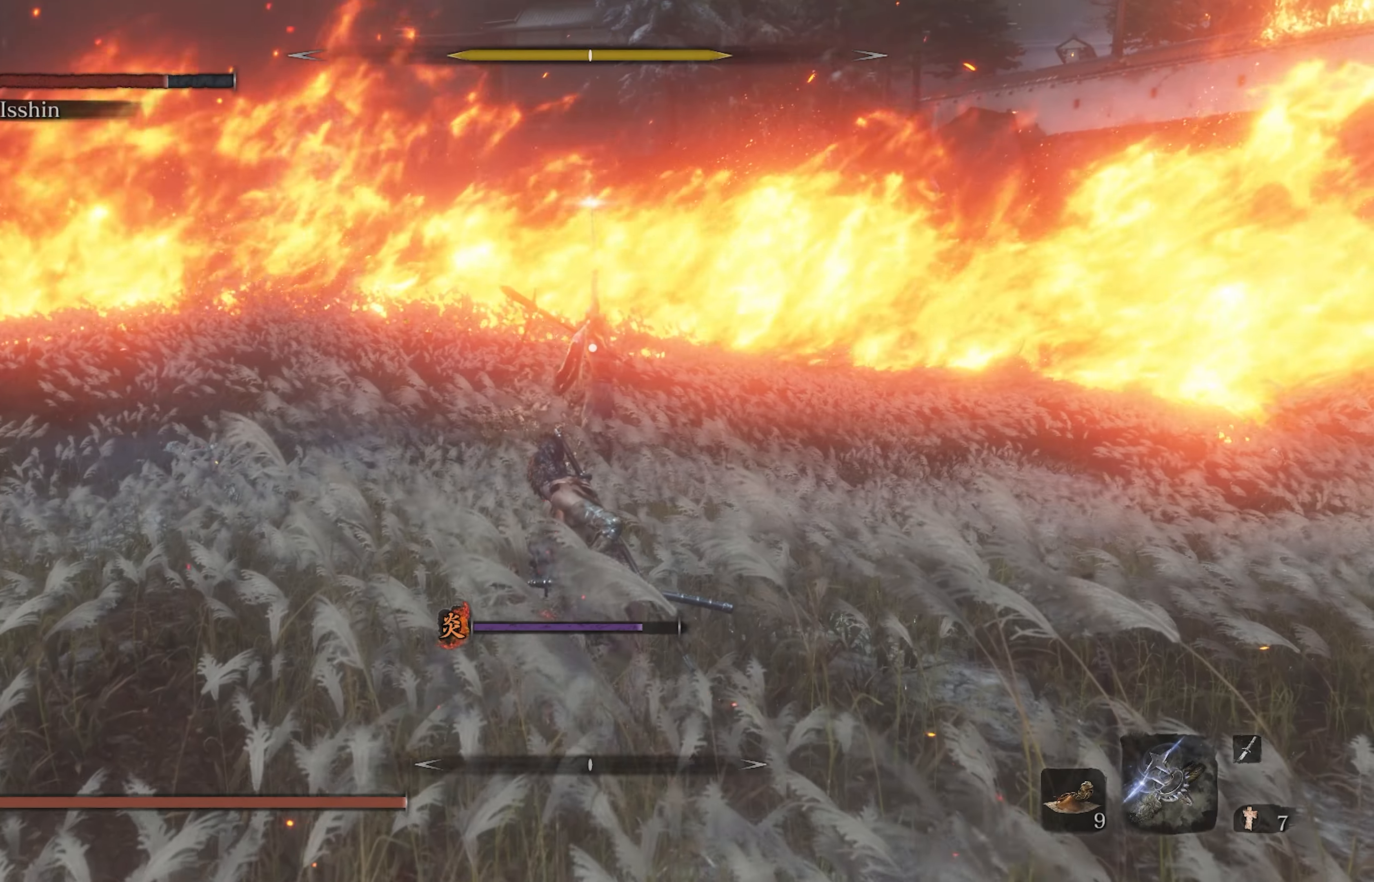
{"buttons": [], "left_stick": "up", "right_stick": "center", "events": [[167, "L1", "up"], [217, "R1", "up"], [250, "L1", "down"], [433, "L1", "up"]]}
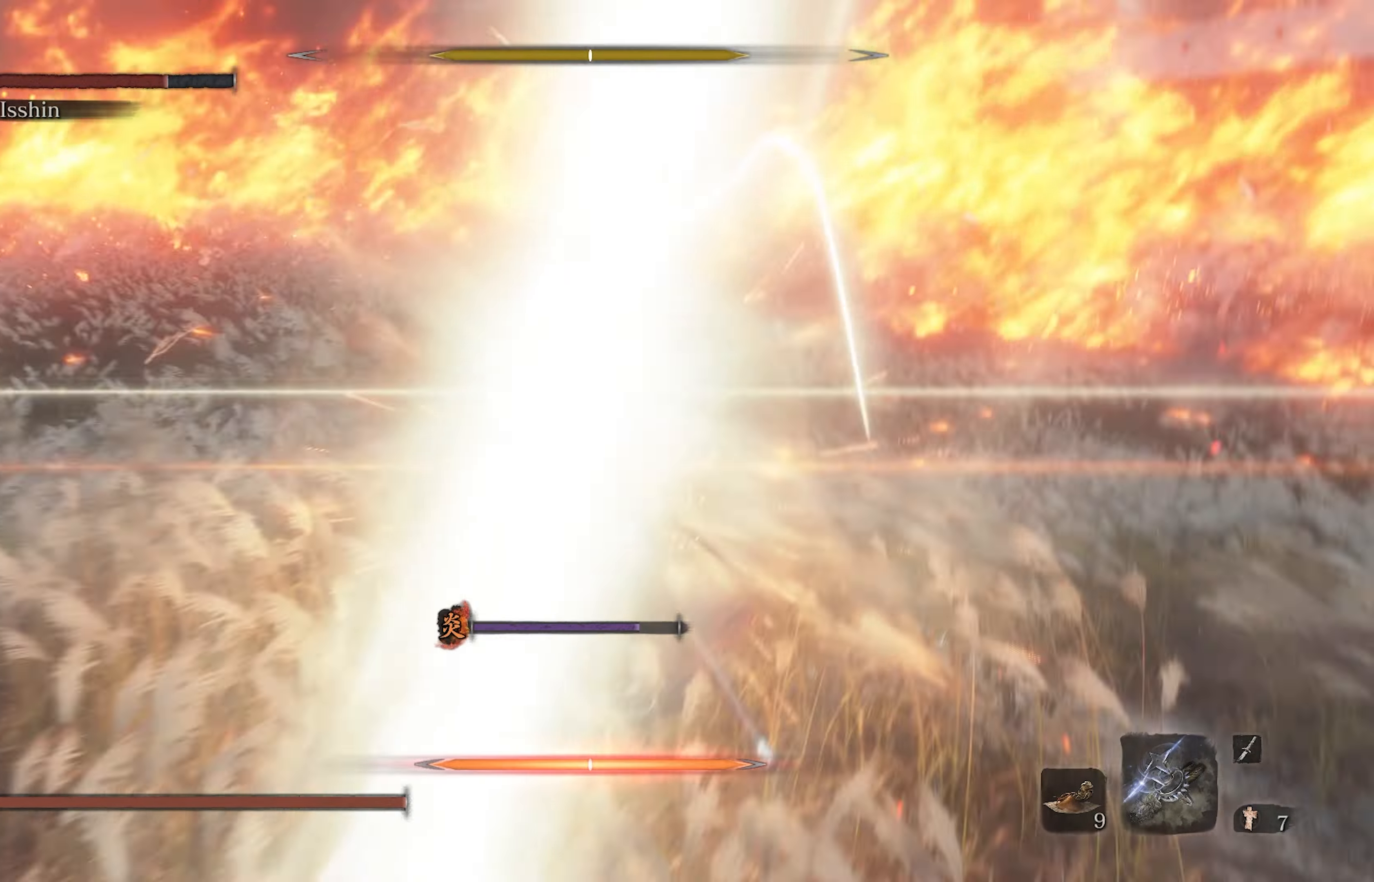
{"buttons": [], "left_stick": "center", "right_stick": "center", "events": [[83, "left_stick", "center"]]}
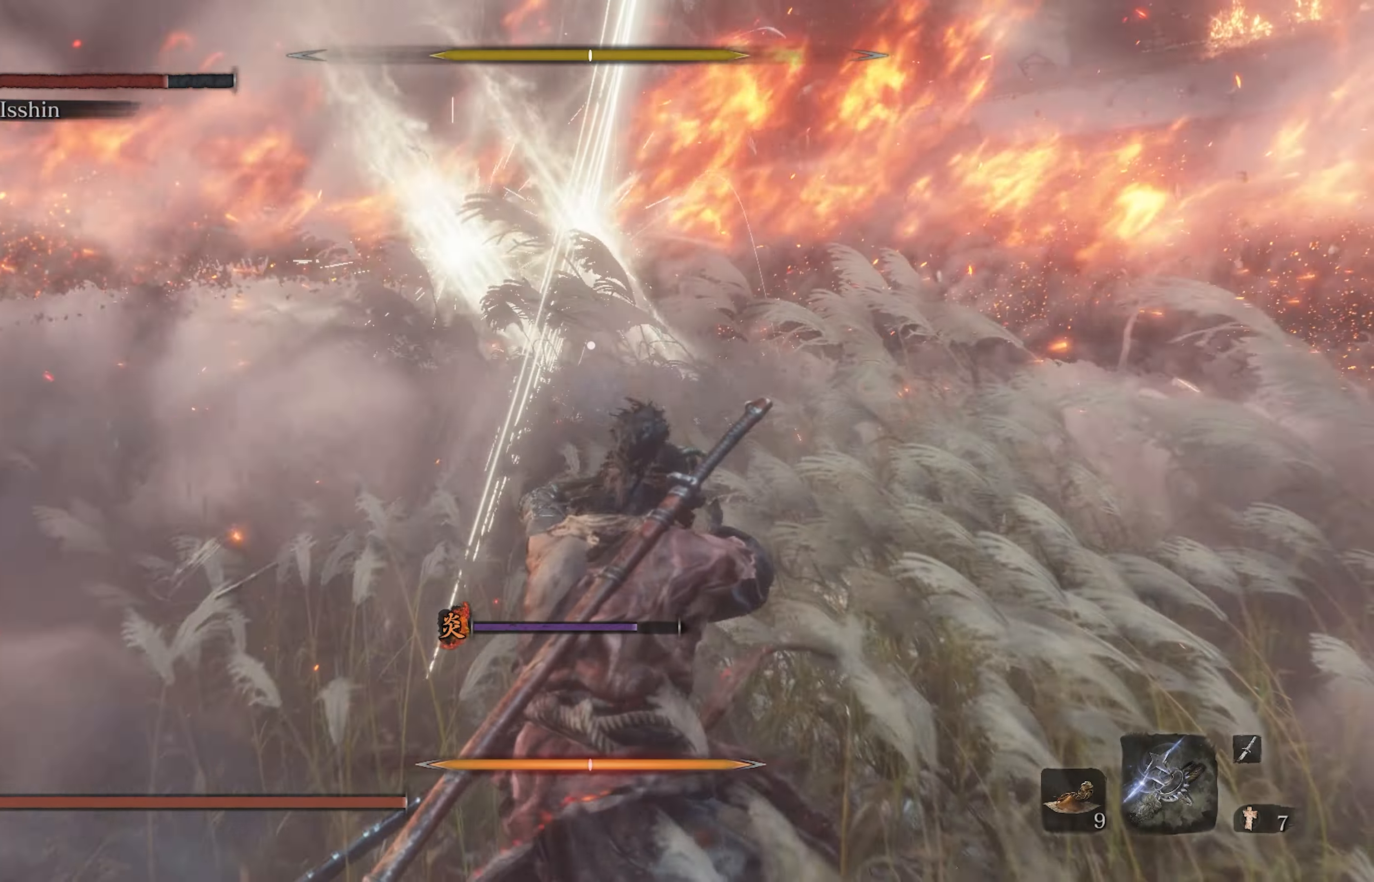
{"buttons": ["L1"], "left_stick": "center", "right_stick": "center", "events": [[400, "L1", "down"]]}
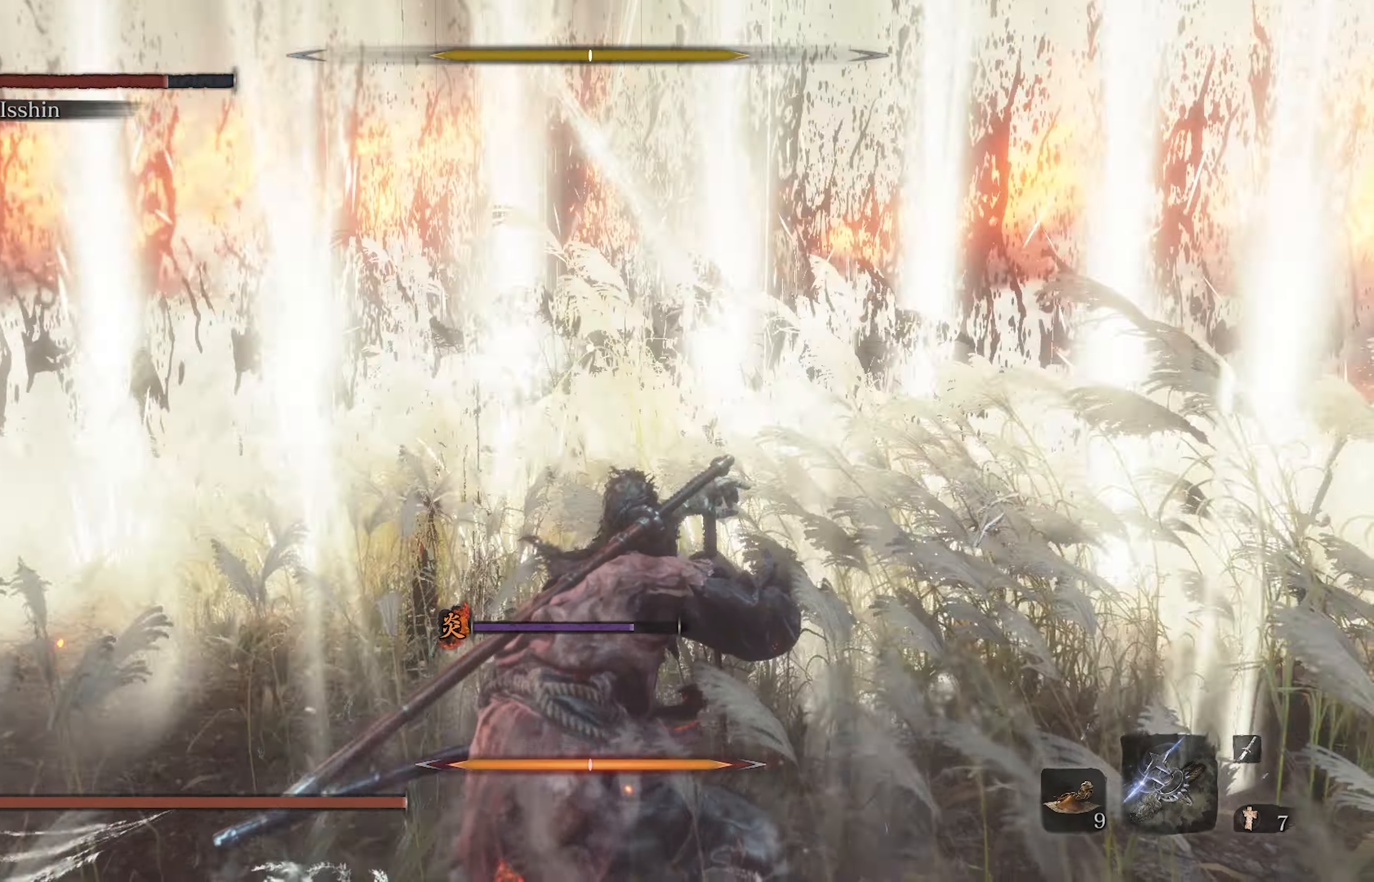
{"buttons": [], "left_stick": "center", "right_stick": "center", "events": [[167, "L1", "up"]]}